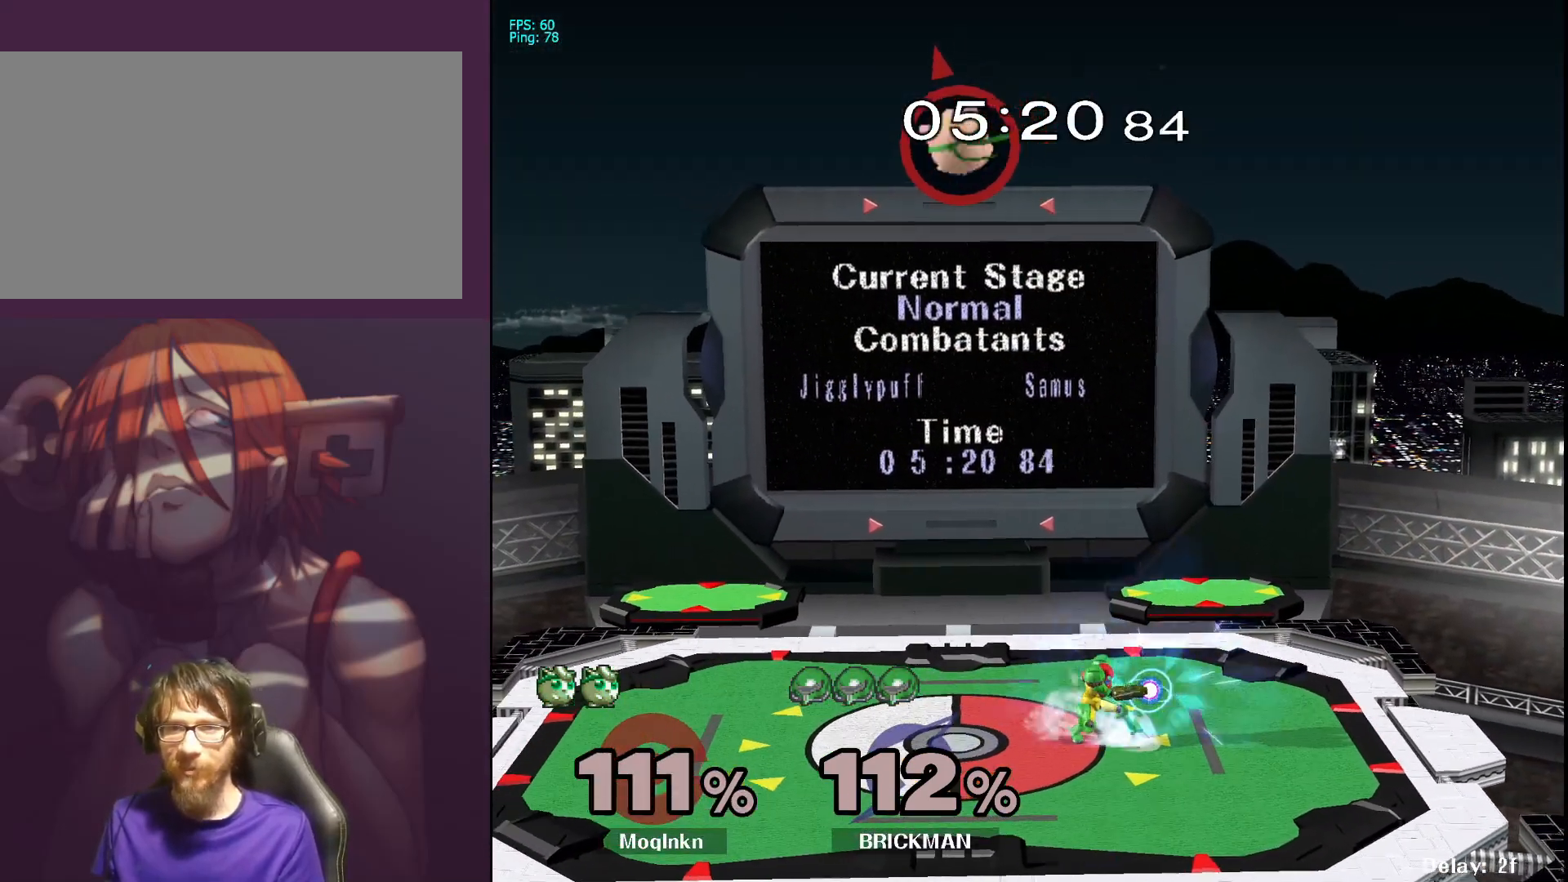
Gameplay with a controller (Nintendo layout); each line is a JSON object with the inputs held at the frame after it. "events" lists button and stick changes between this image and that frame as [ms after this image, input, new state], when the widget could be followed in between. Not read: L3 R3.
{"buttons": [], "left_stick": "right", "right_stick": "center", "events": [[483, "left_stick", "right"]]}
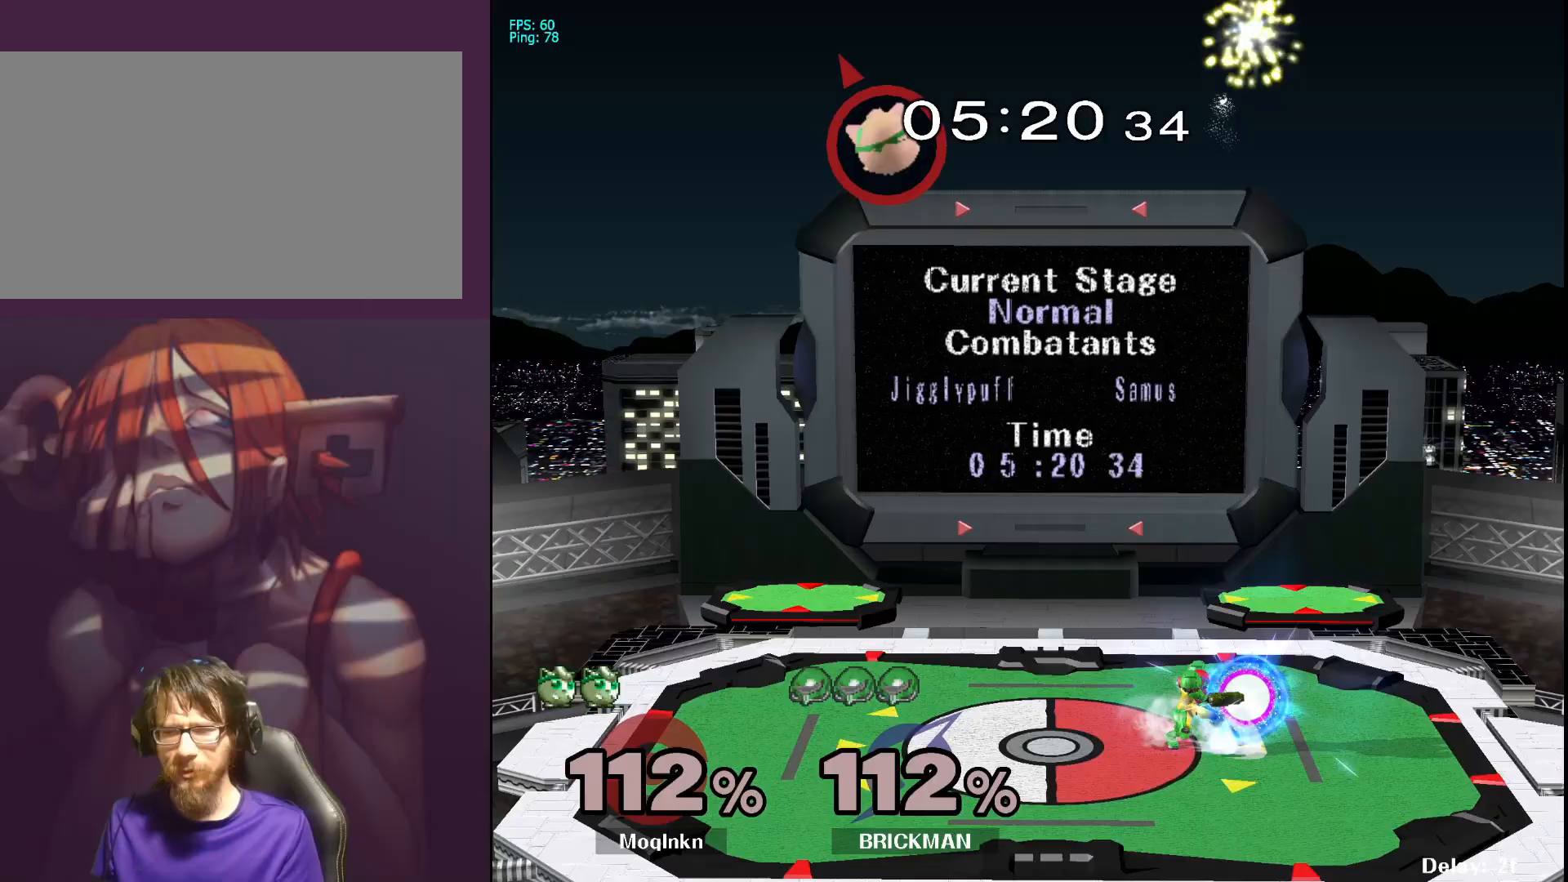
{"buttons": [], "left_stick": "left", "right_stick": "center", "events": [[167, "left_stick", "up-left"], [283, "left_stick", "right"], [417, "left_stick", "left"]]}
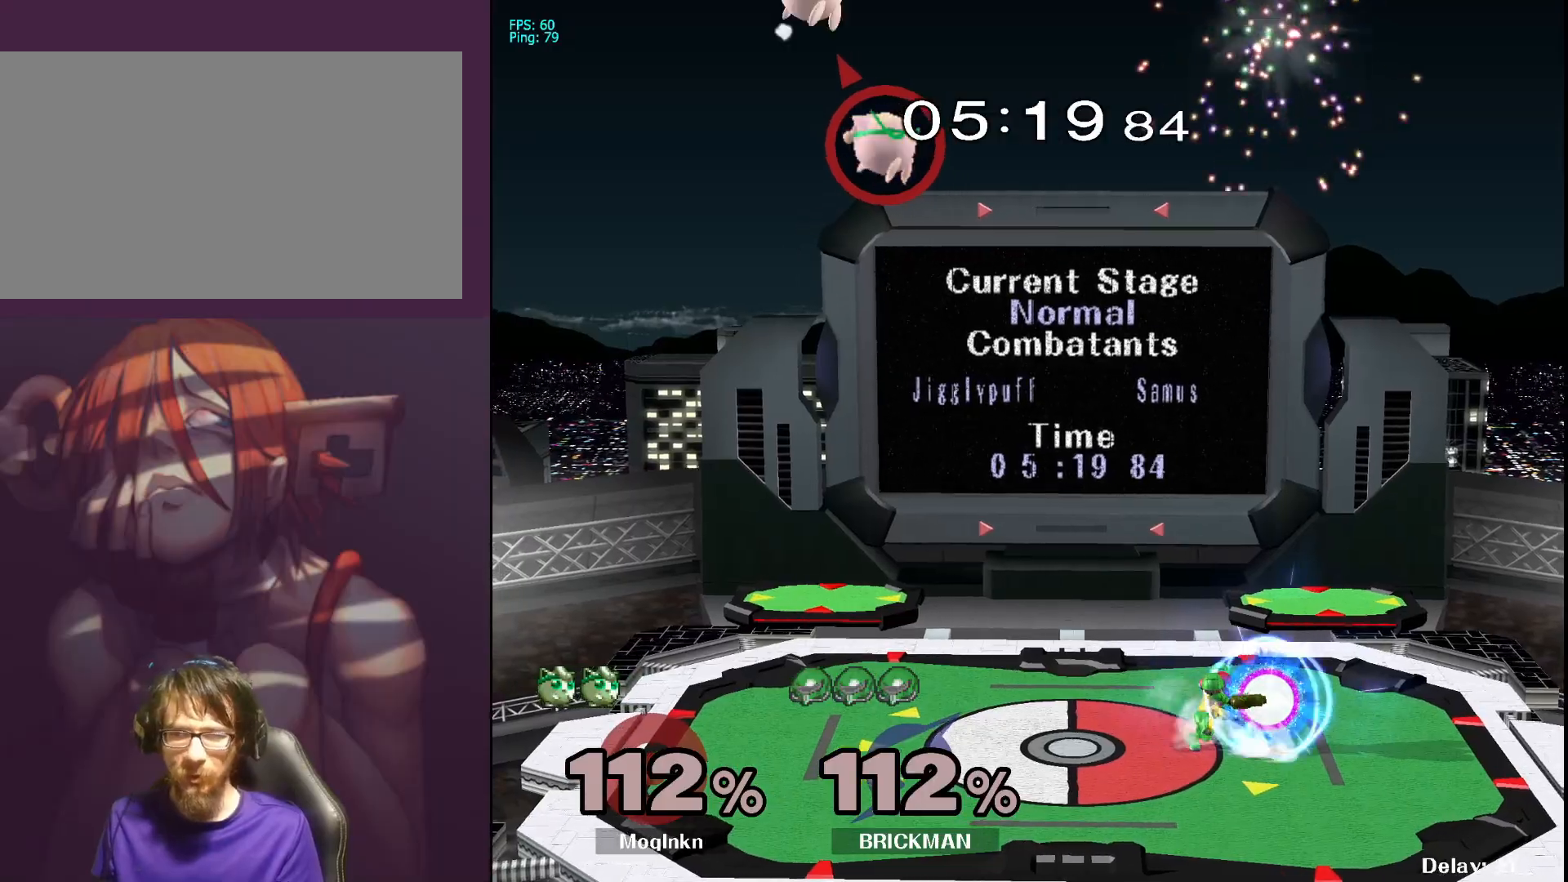
{"buttons": [], "left_stick": "right", "right_stick": "center", "events": [[33, "left_stick", "down-right"], [117, "left_stick", "right"]]}
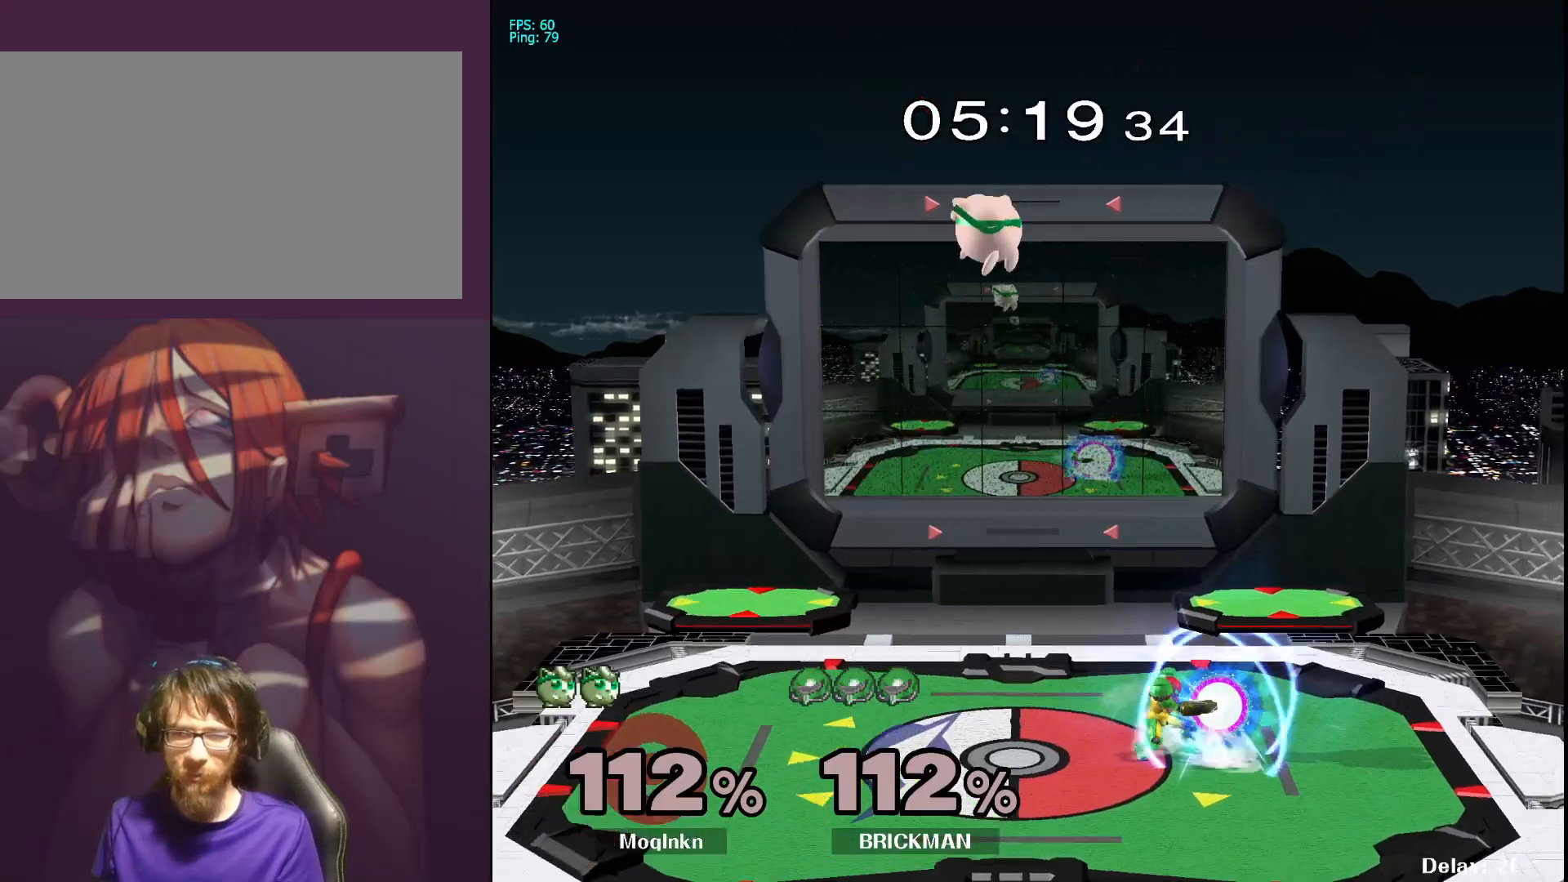
{"buttons": [], "left_stick": "down", "right_stick": "center", "events": [[167, "left_stick", "down"], [183, "right_stick", "down"], [233, "left_stick", "down-right"], [250, "right_stick", "center"], [333, "left_stick", "down"]]}
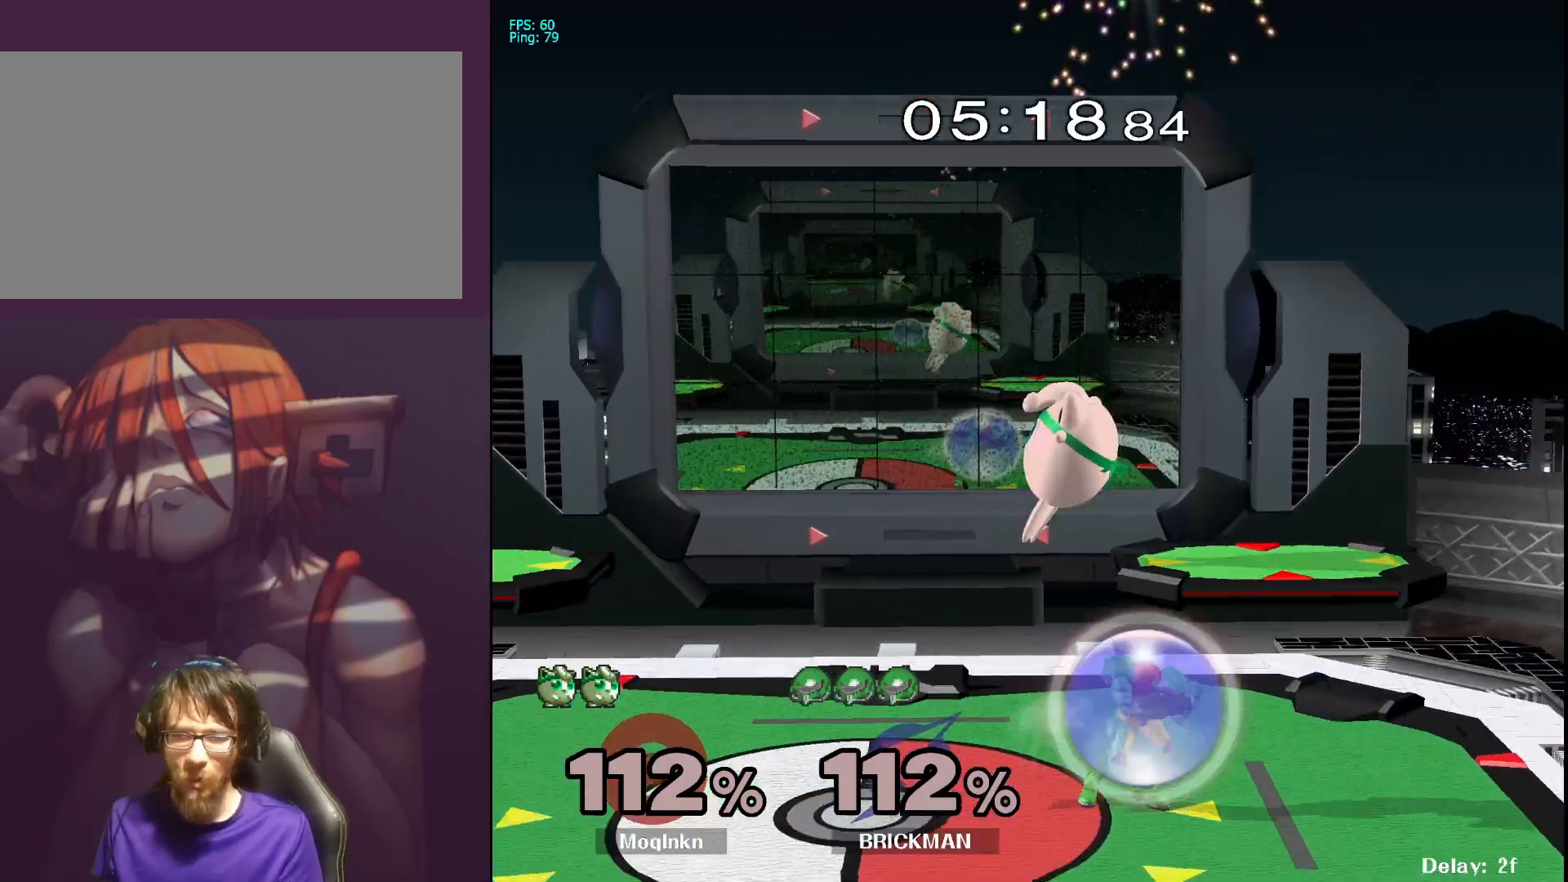
{"buttons": ["L1"], "left_stick": "center", "right_stick": "center", "events": [[83, "left_stick", "down-right"], [217, "left_stick", "center"], [333, "L1", "down"]]}
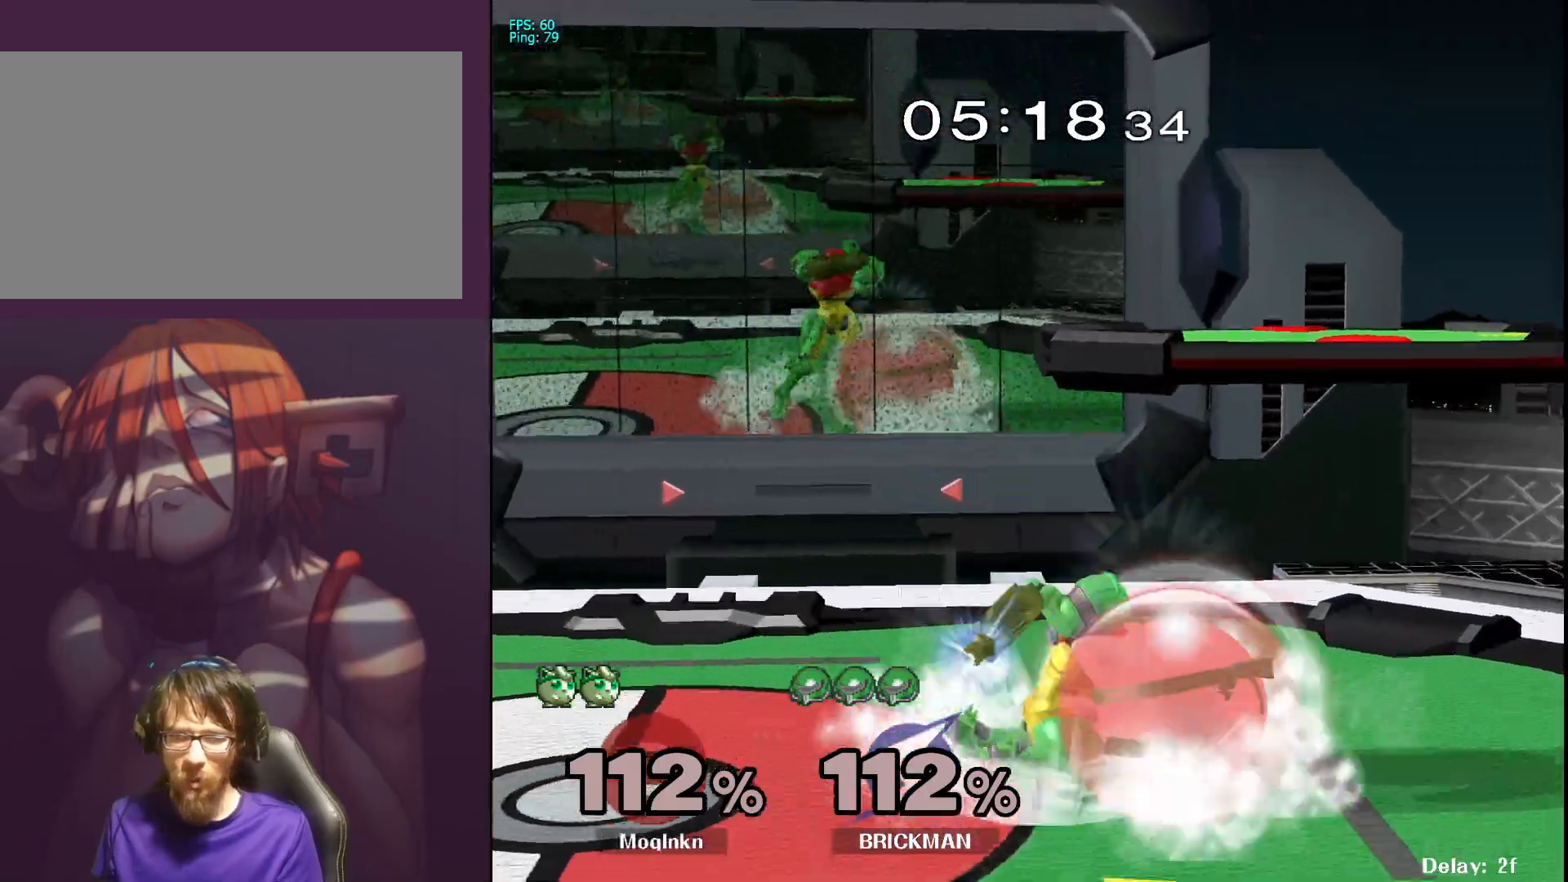
{"buttons": [], "left_stick": "down-left", "right_stick": "center", "events": [[83, "Y", "down"], [133, "Y", "up"], [183, "left_stick", "left"], [200, "right_stick", "down-left"], [250, "L1", "up"], [300, "right_stick", "center"], [417, "left_stick", "down-left"]]}
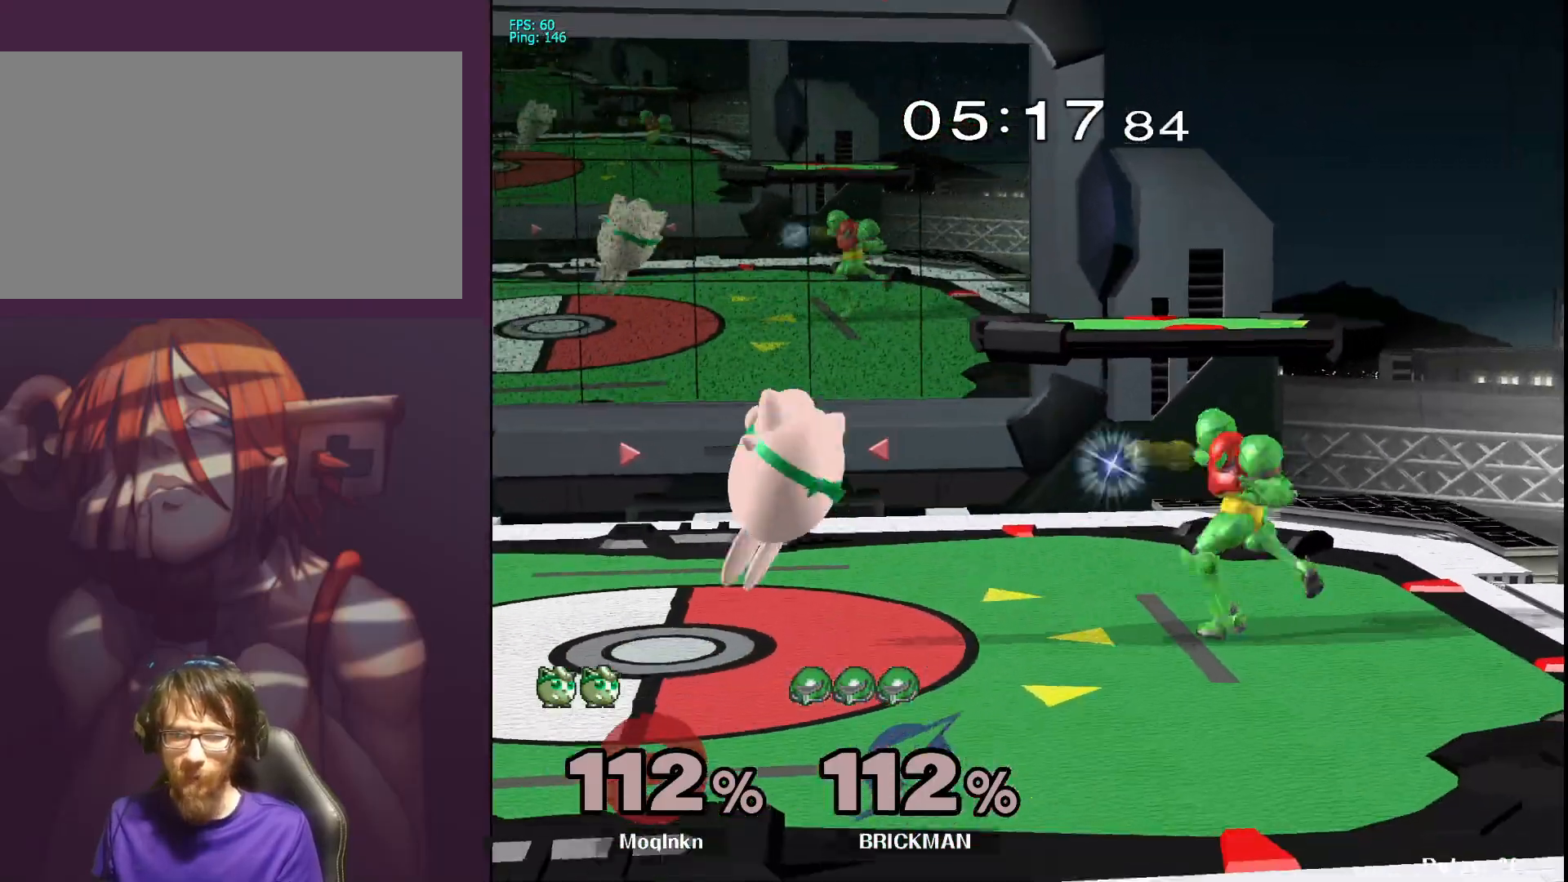
{"buttons": [], "left_stick": "up", "right_stick": "center", "events": [[150, "left_stick", "center"], [433, "Y", "down"], [450, "left_stick", "up"], [483, "Y", "up"]]}
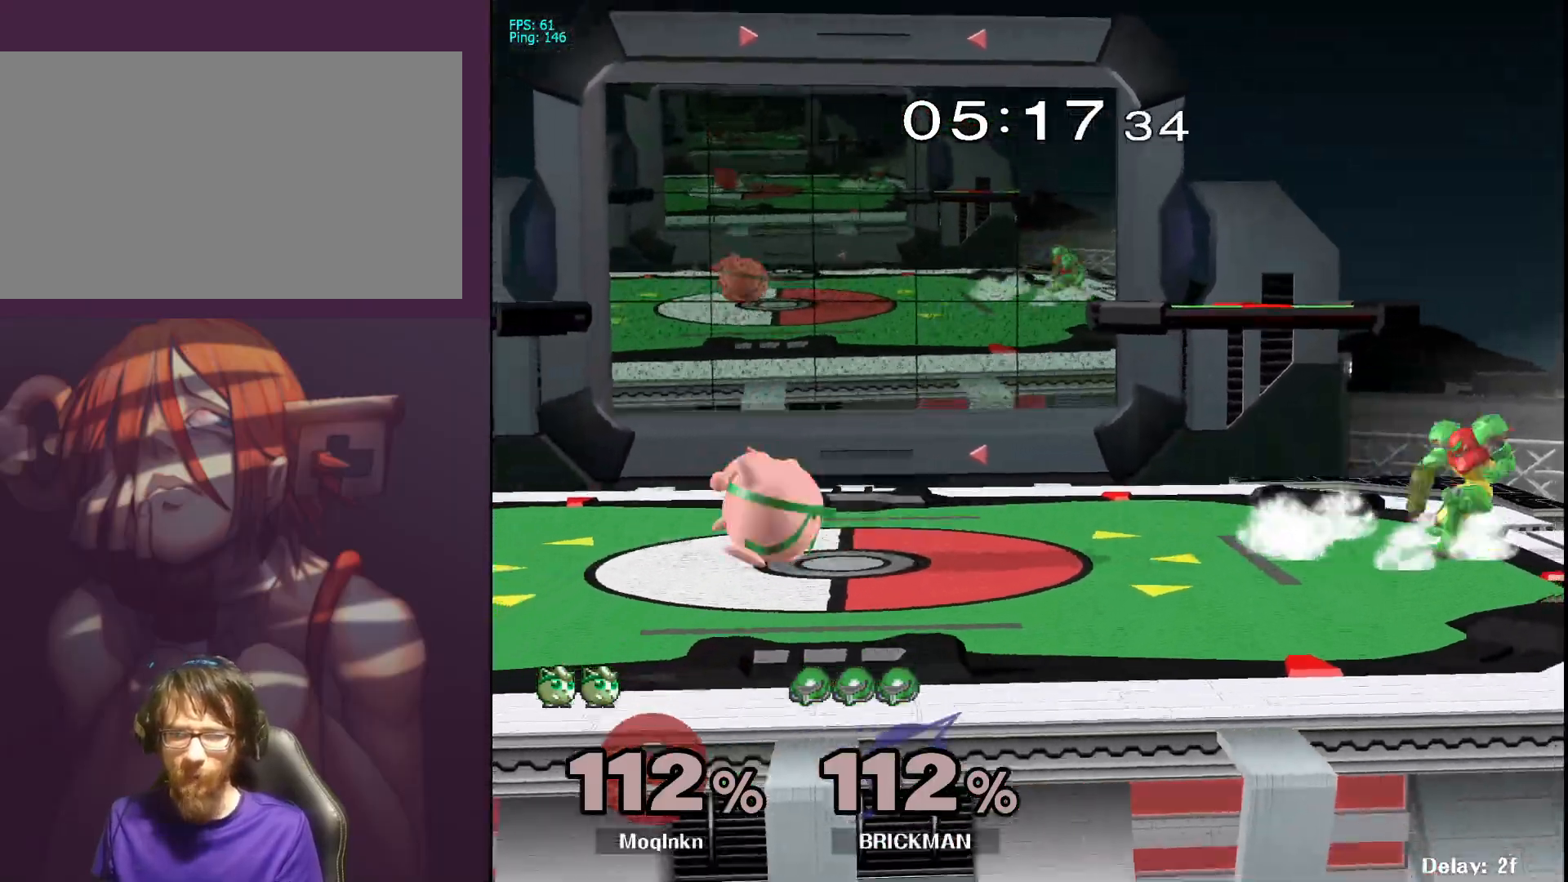
{"buttons": [], "left_stick": "down-left", "right_stick": "center", "events": [[50, "Y", "down"], [67, "Y", "up"], [67, "left_stick", "left"], [233, "left_stick", "center"], [283, "left_stick", "right"], [350, "Y", "down"], [383, "Y", "up"], [500, "left_stick", "down-left"]]}
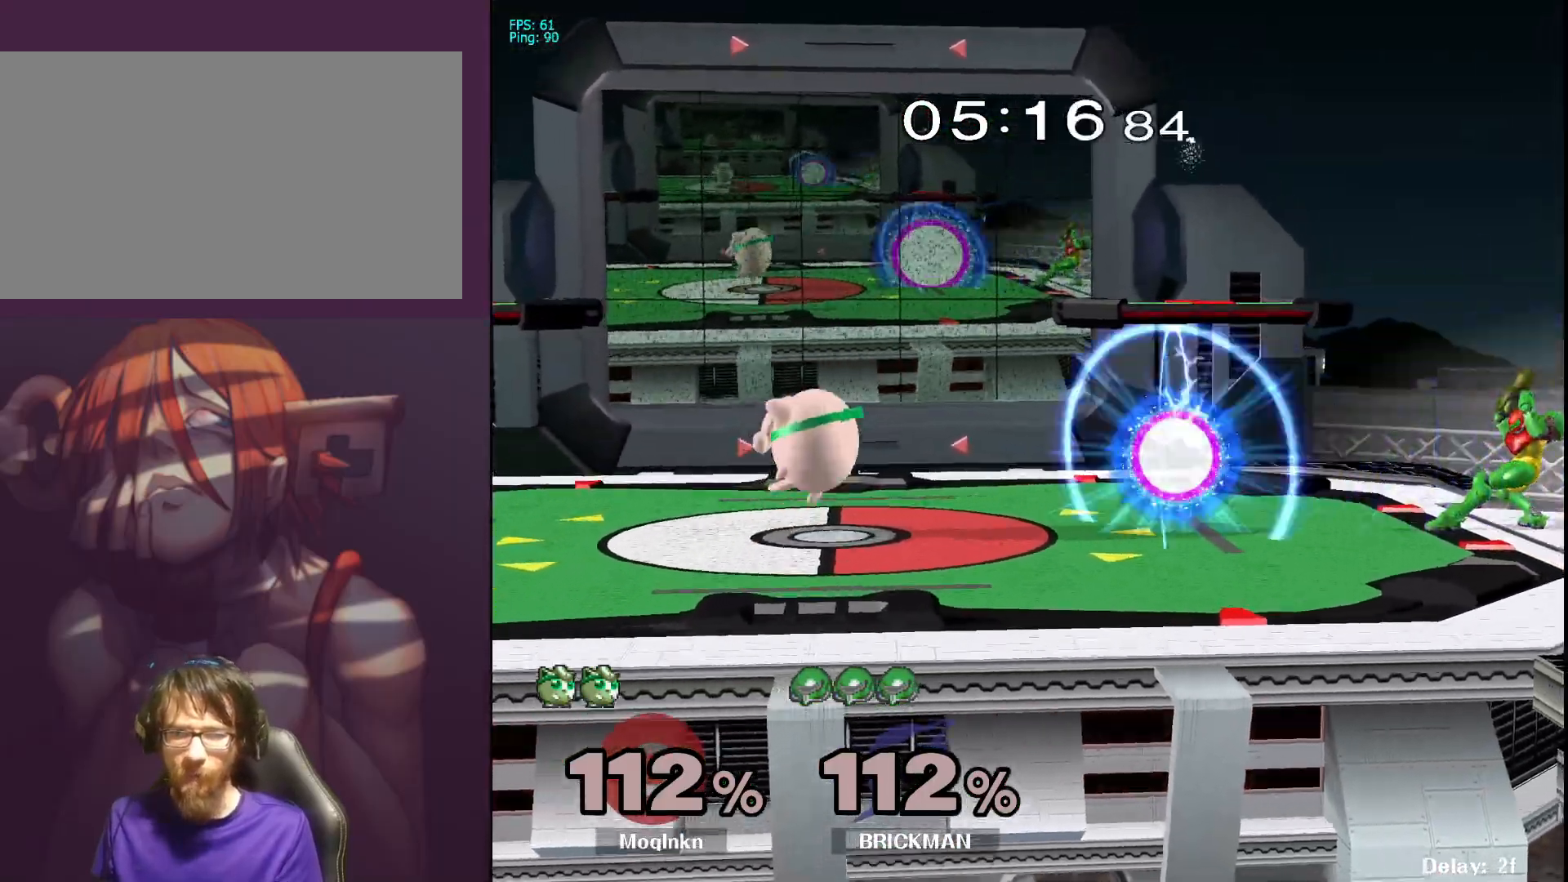
{"buttons": ["L1"], "left_stick": "center", "right_stick": "center", "events": [[133, "L1", "down"], [450, "left_stick", "center"]]}
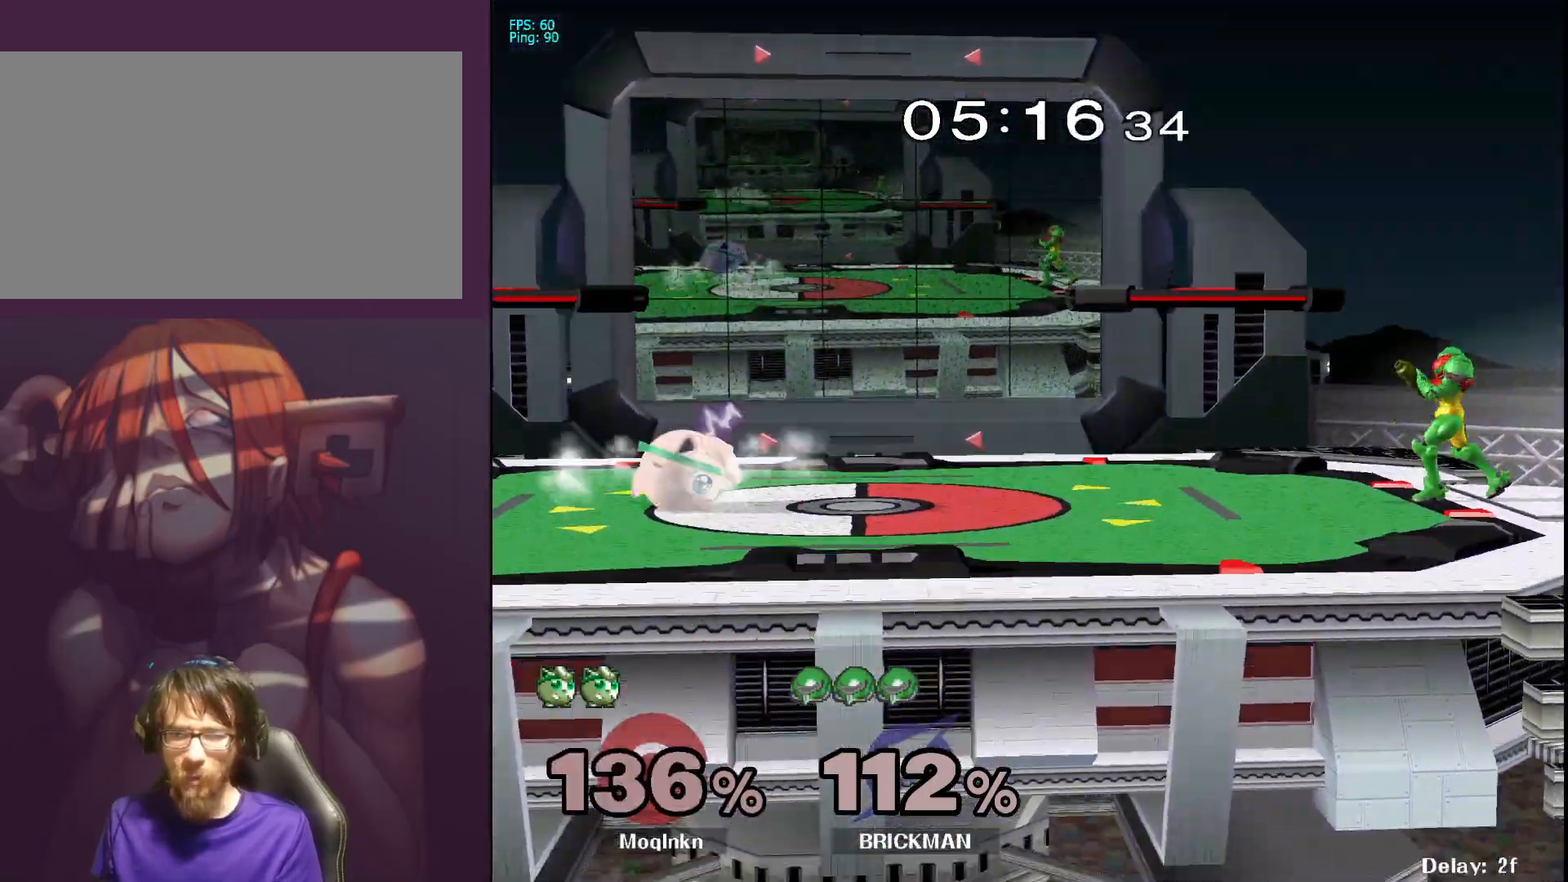
{"buttons": [], "left_stick": "down-right", "right_stick": "center", "events": [[250, "L1", "up"], [317, "left_stick", "down-left"], [450, "left_stick", "down-right"]]}
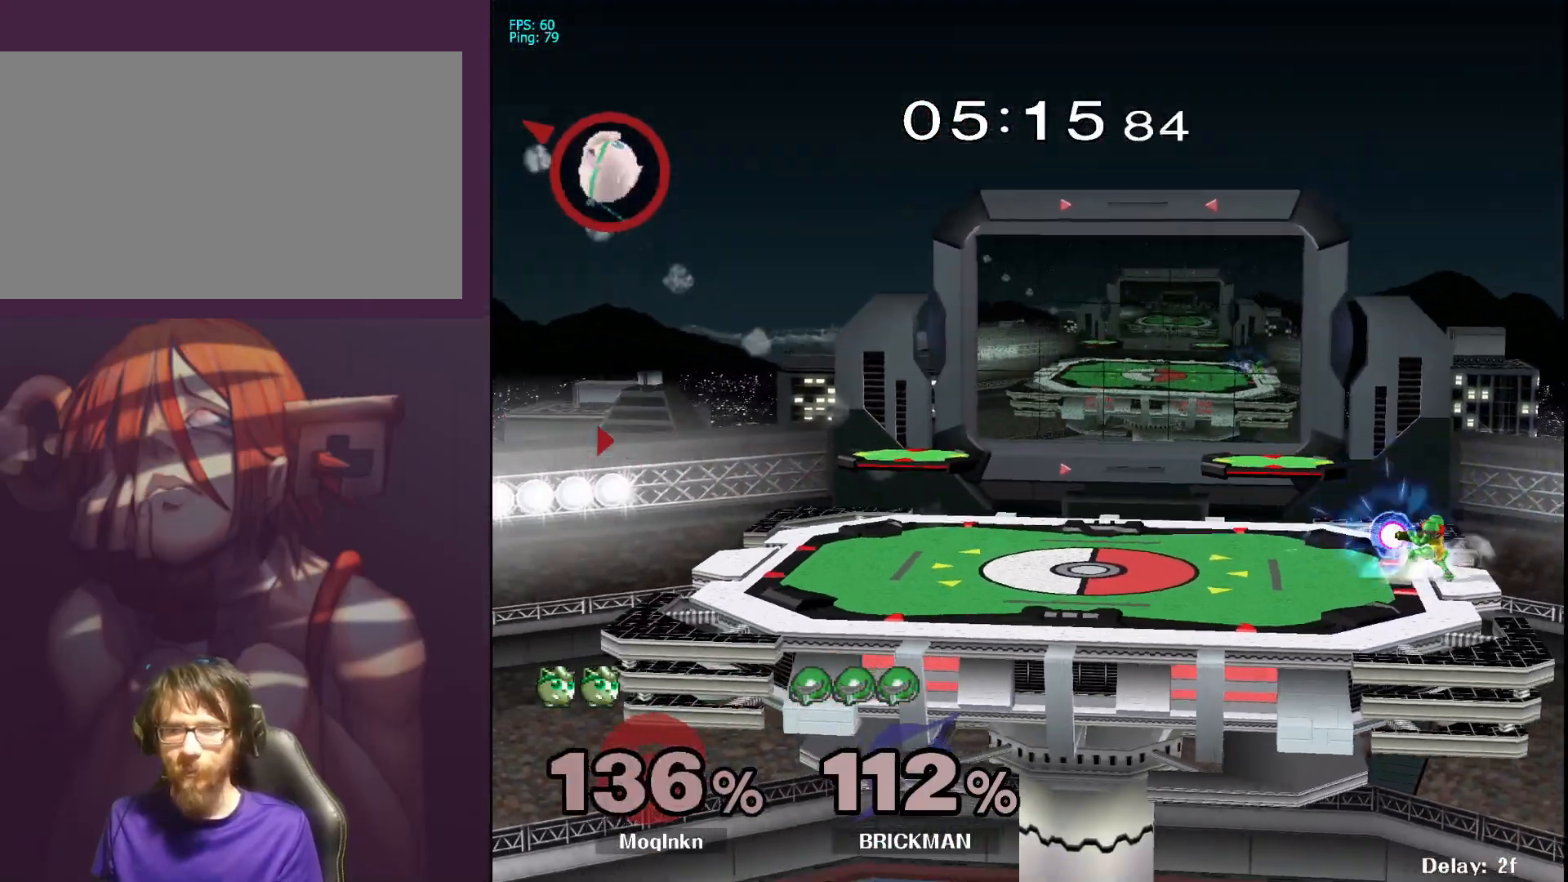
{"buttons": [], "left_stick": "right", "right_stick": "center", "events": [[83, "left_stick", "right"]]}
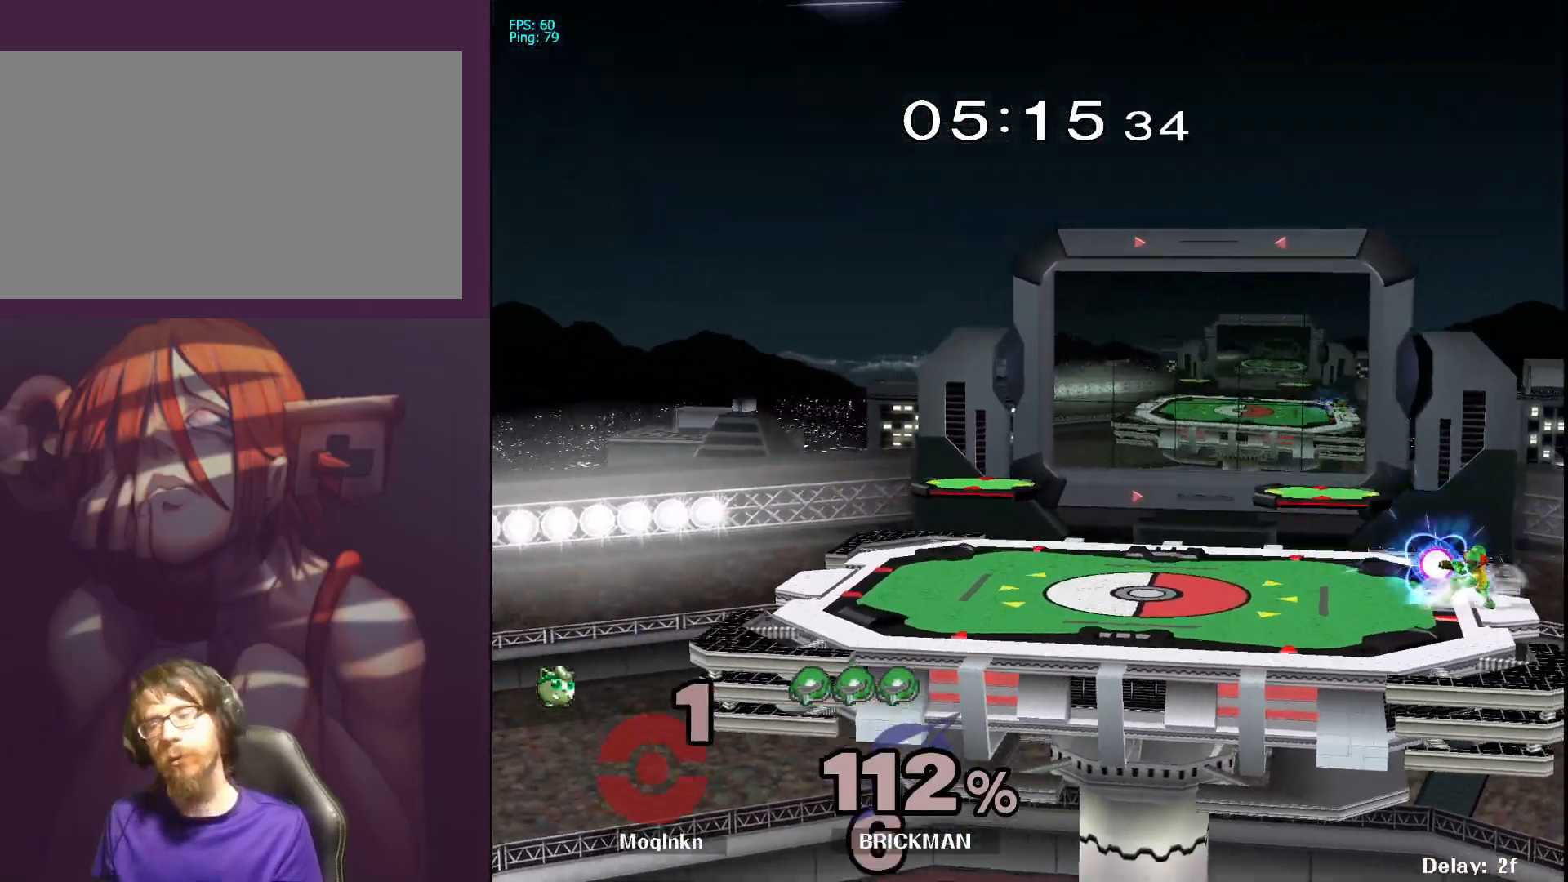
{"buttons": [], "left_stick": "up-right", "right_stick": "center", "events": [[183, "left_stick", "center"], [317, "left_stick", "down-left"], [433, "left_stick", "down-right"], [500, "left_stick", "up-right"]]}
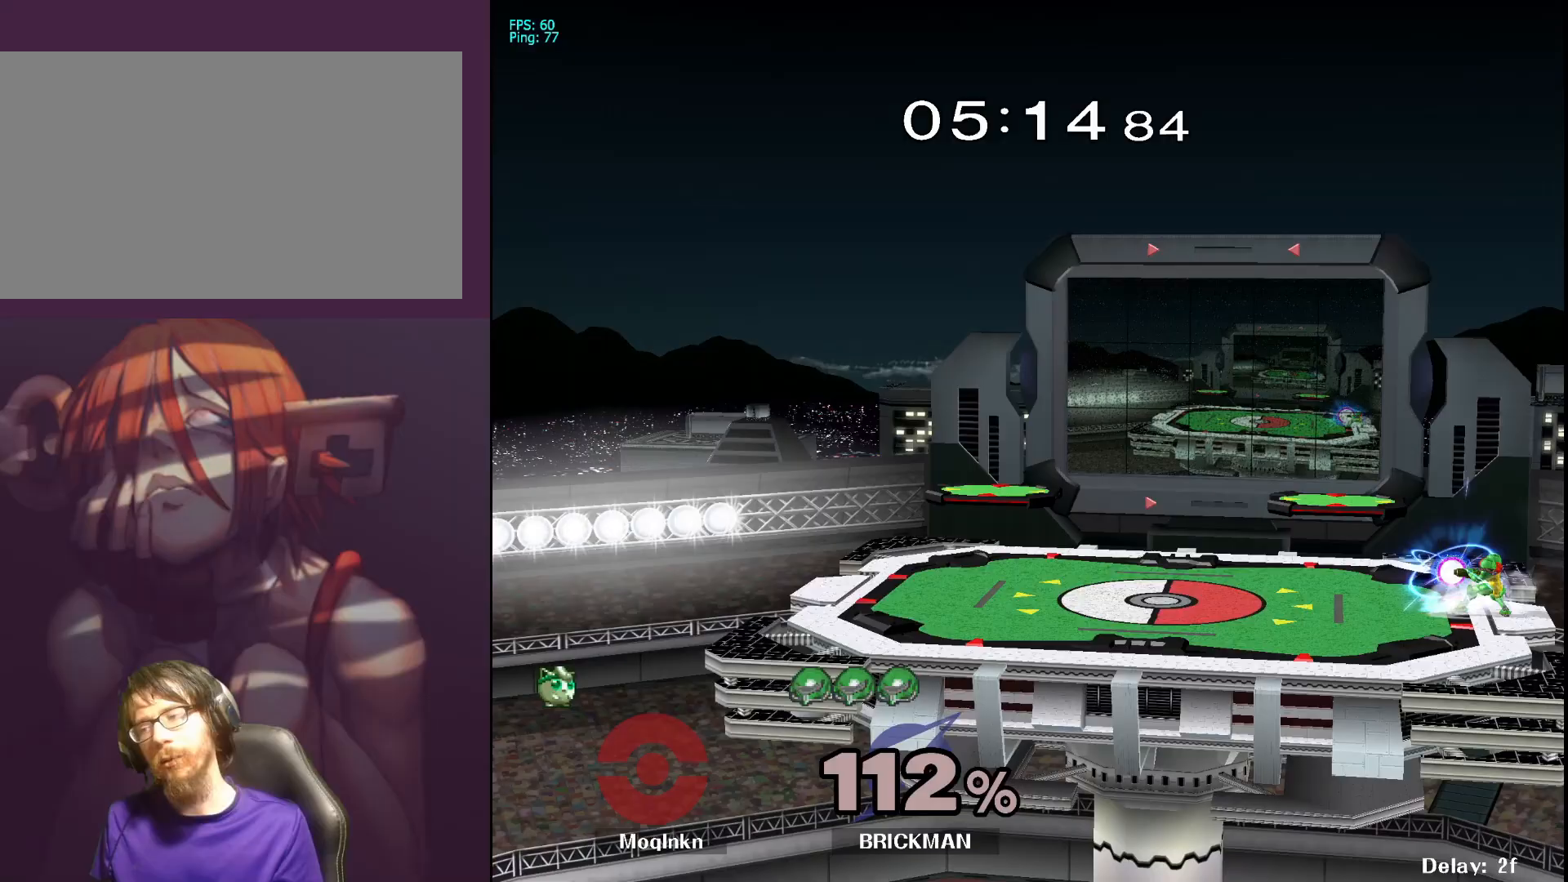
{"buttons": [], "left_stick": "down-right", "right_stick": "center", "events": [[67, "left_stick", "up-left"], [117, "left_stick", "down-left"], [200, "left_stick", "down-right"], [267, "left_stick", "up-right"], [333, "left_stick", "up-left"], [400, "left_stick", "down-left"], [483, "left_stick", "down-right"]]}
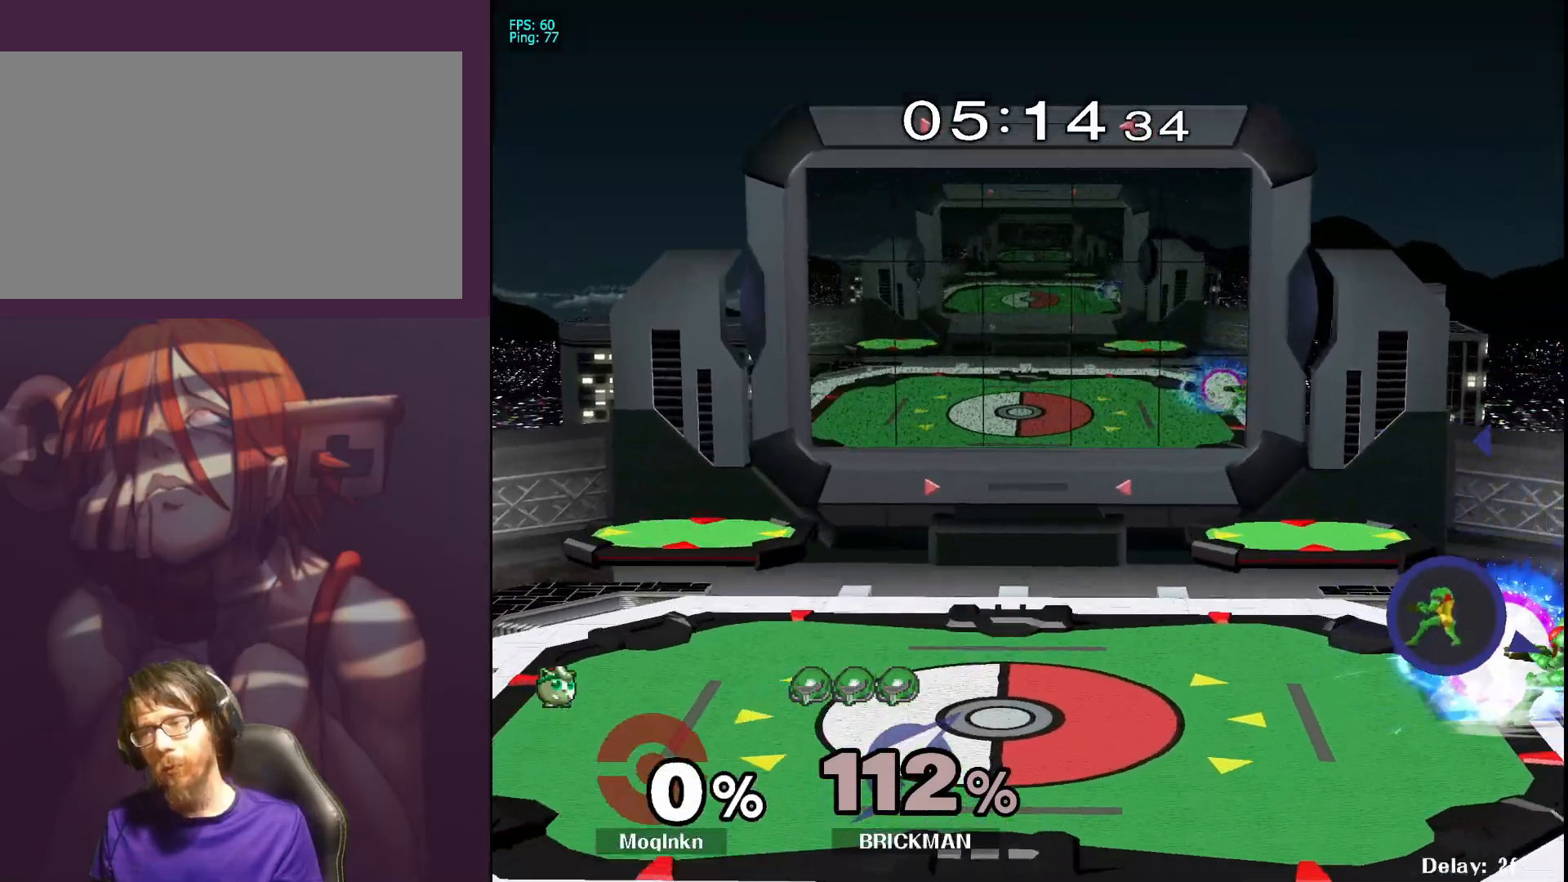
{"buttons": [], "left_stick": "right", "right_stick": "center", "events": [[67, "left_stick", "up-right"], [200, "left_stick", "down-right"], [300, "left_stick", "center"], [500, "left_stick", "right"]]}
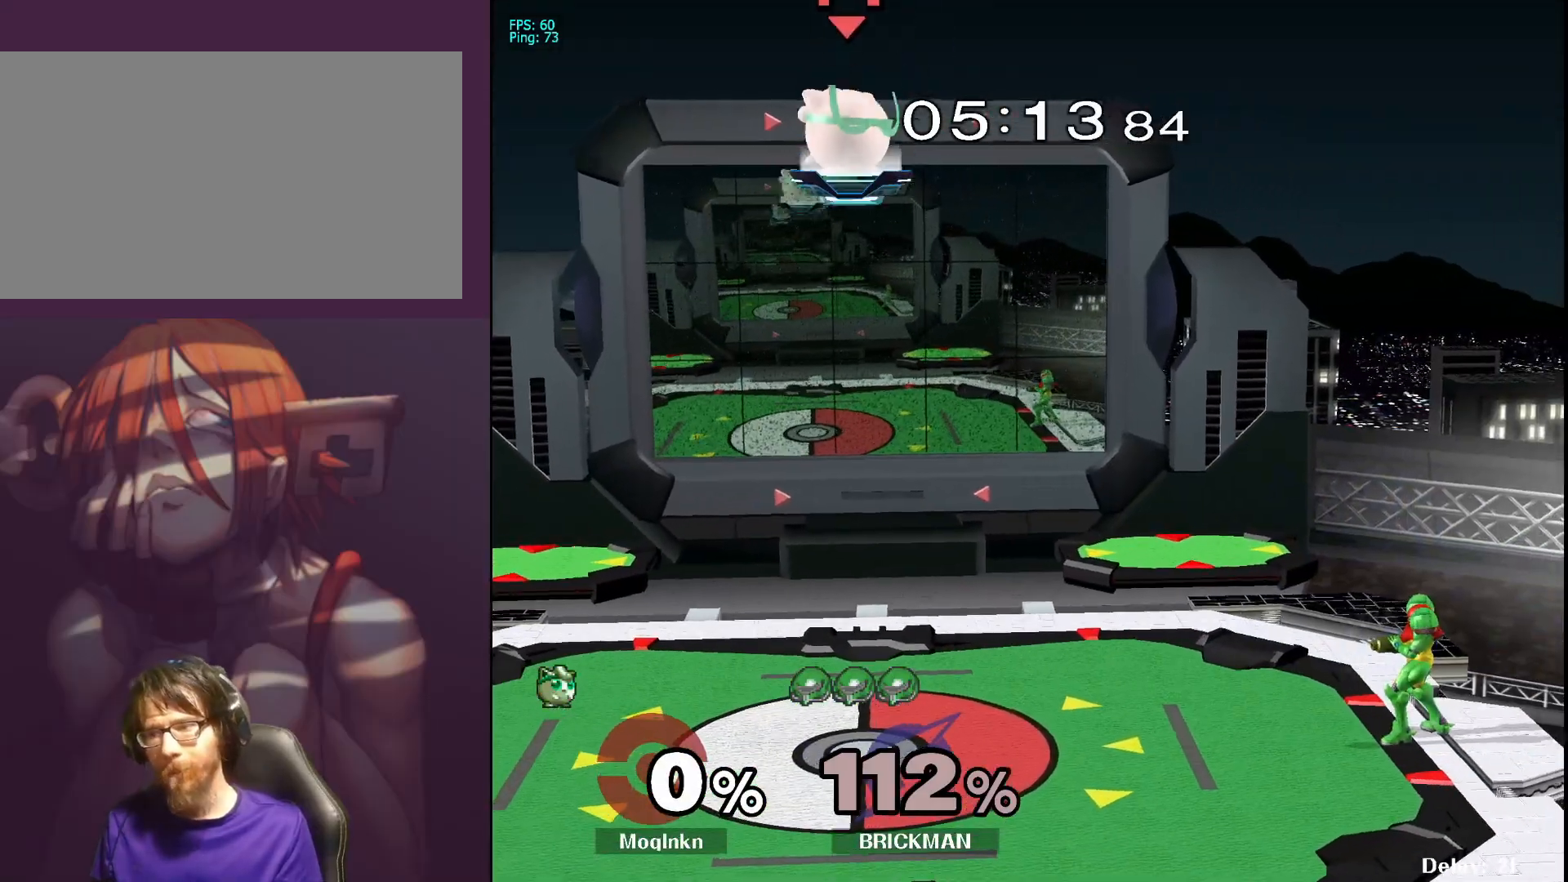
{"buttons": [], "left_stick": "down-right", "right_stick": "center", "events": [[183, "left_stick", "down-right"], [300, "left_stick", "right"], [400, "left_stick", "down-right"]]}
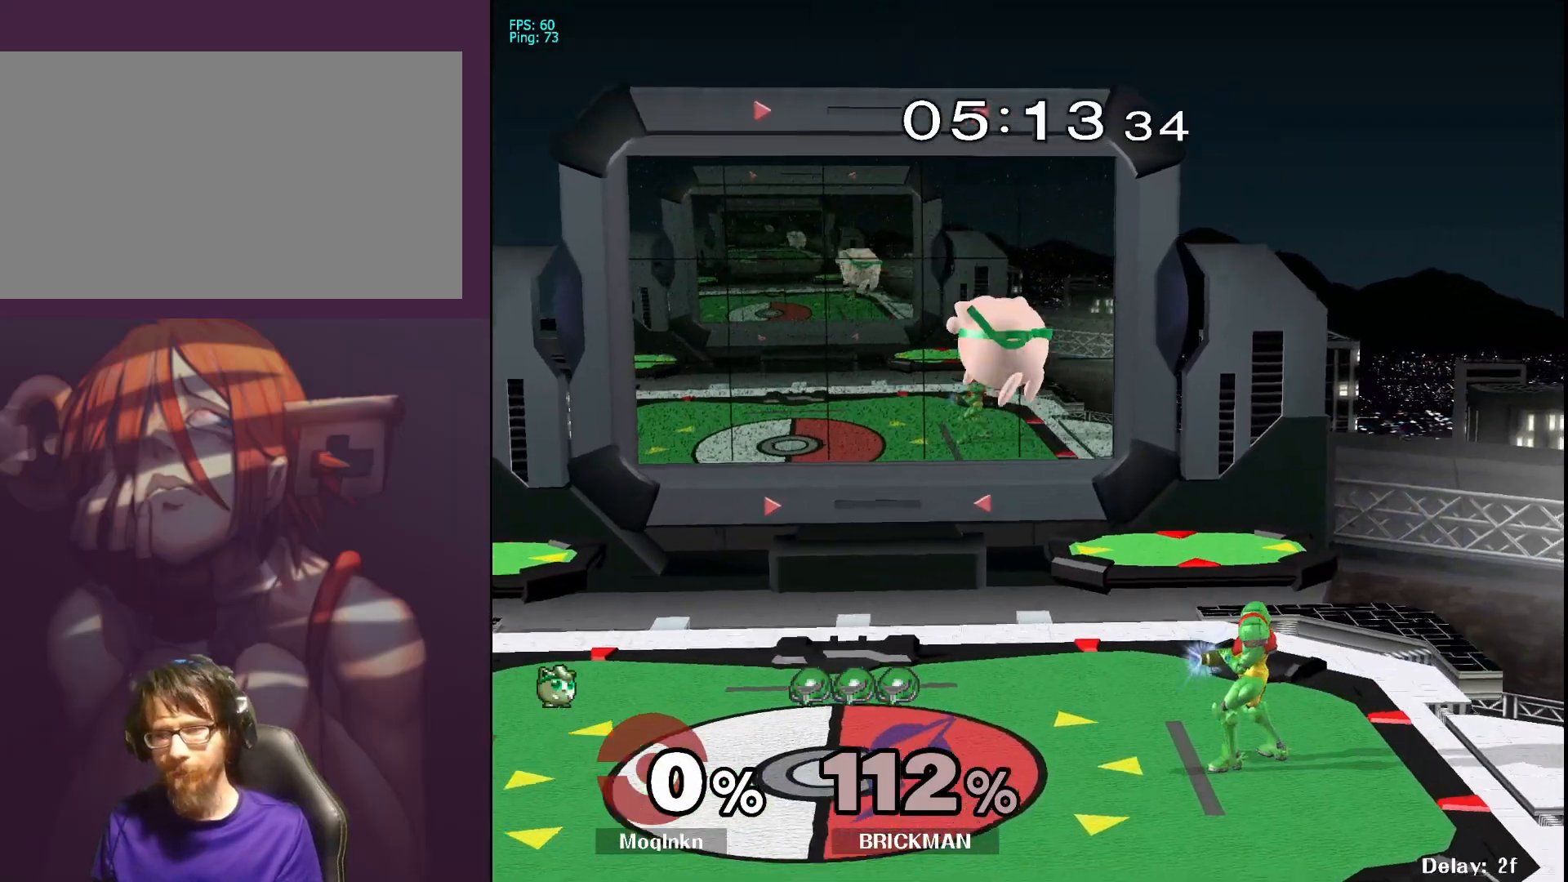
{"buttons": [], "left_stick": "center", "right_stick": "center", "events": [[50, "left_stick", "down"], [150, "left_stick", "down-right"], [317, "right_stick", "right"], [350, "L1", "down"], [383, "left_stick", "center"], [383, "right_stick", "center"], [483, "L1", "up"]]}
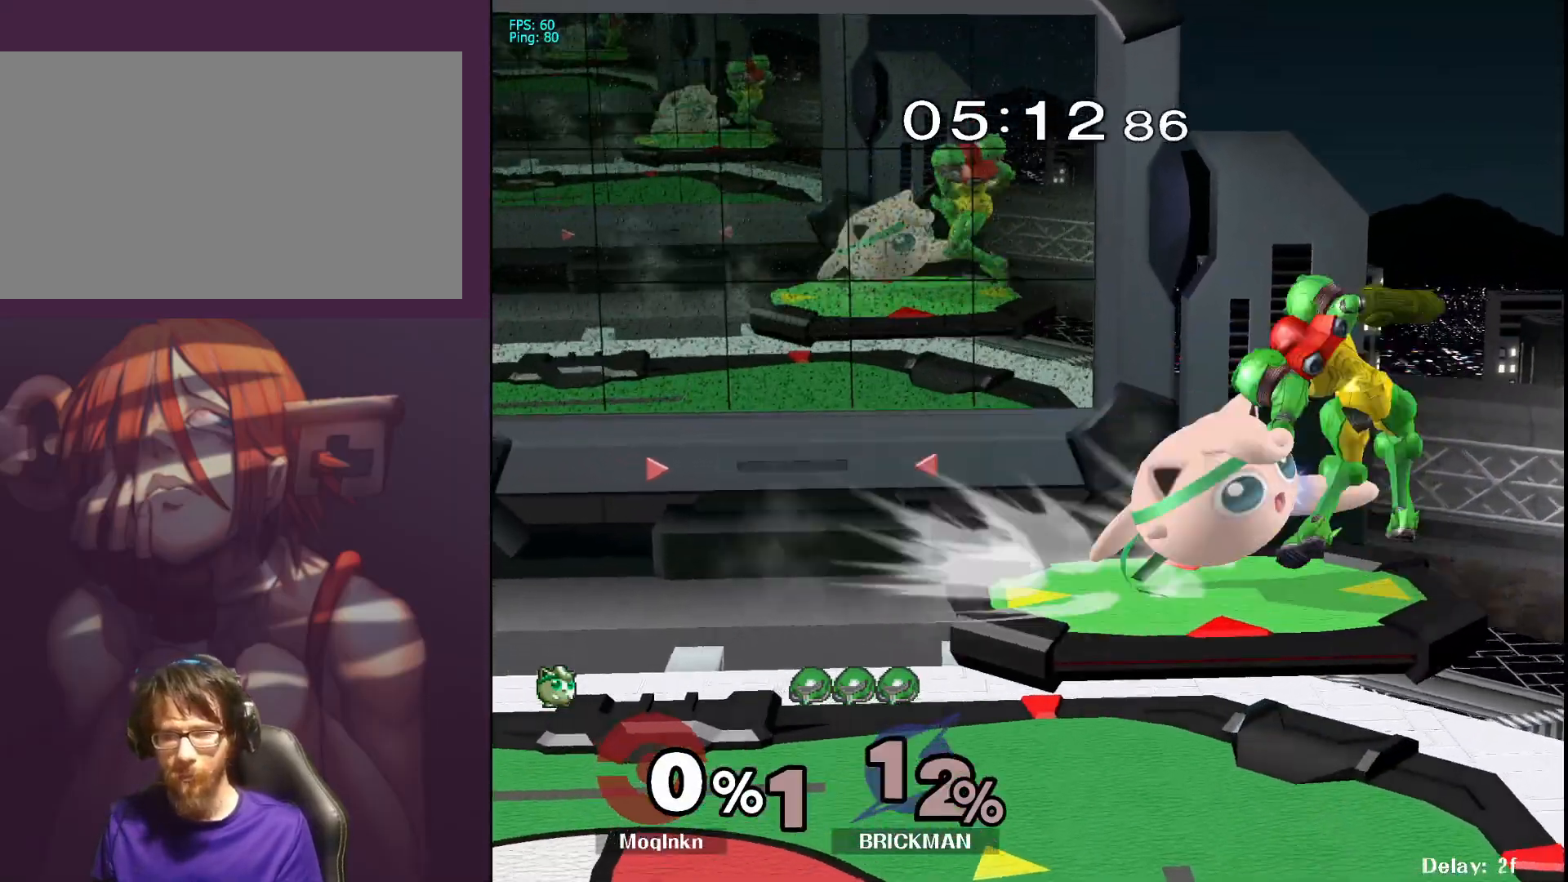
{"buttons": [], "left_stick": "center", "right_stick": "center", "events": [[150, "Y", "down"], [200, "Y", "up"]]}
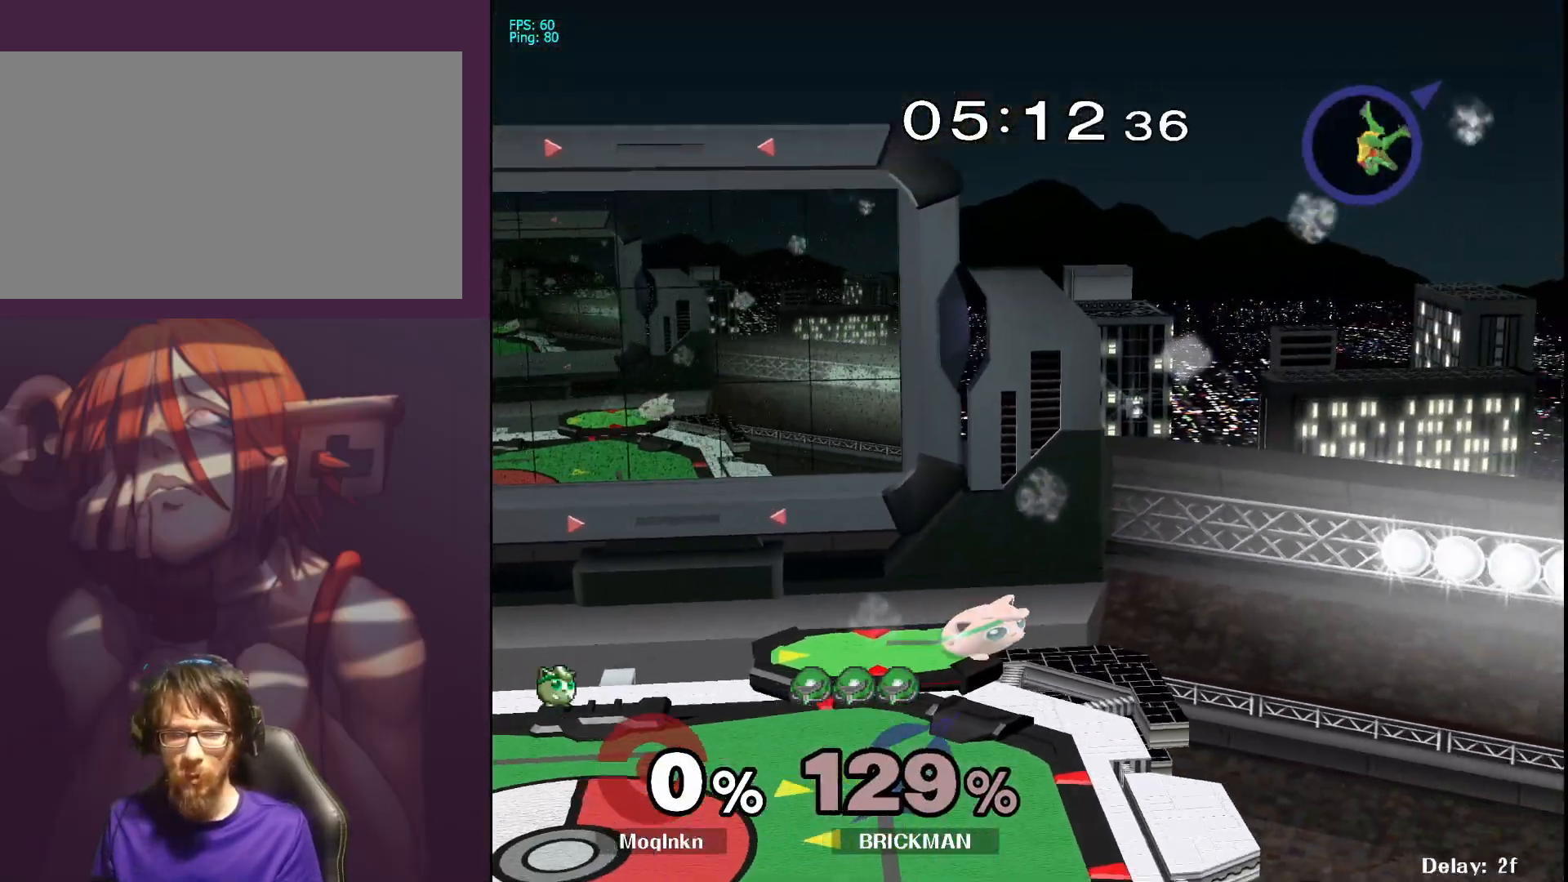
{"buttons": [], "left_stick": "center", "right_stick": "center", "events": [[150, "left_stick", "right"], [317, "left_stick", "down"], [450, "left_stick", "center"]]}
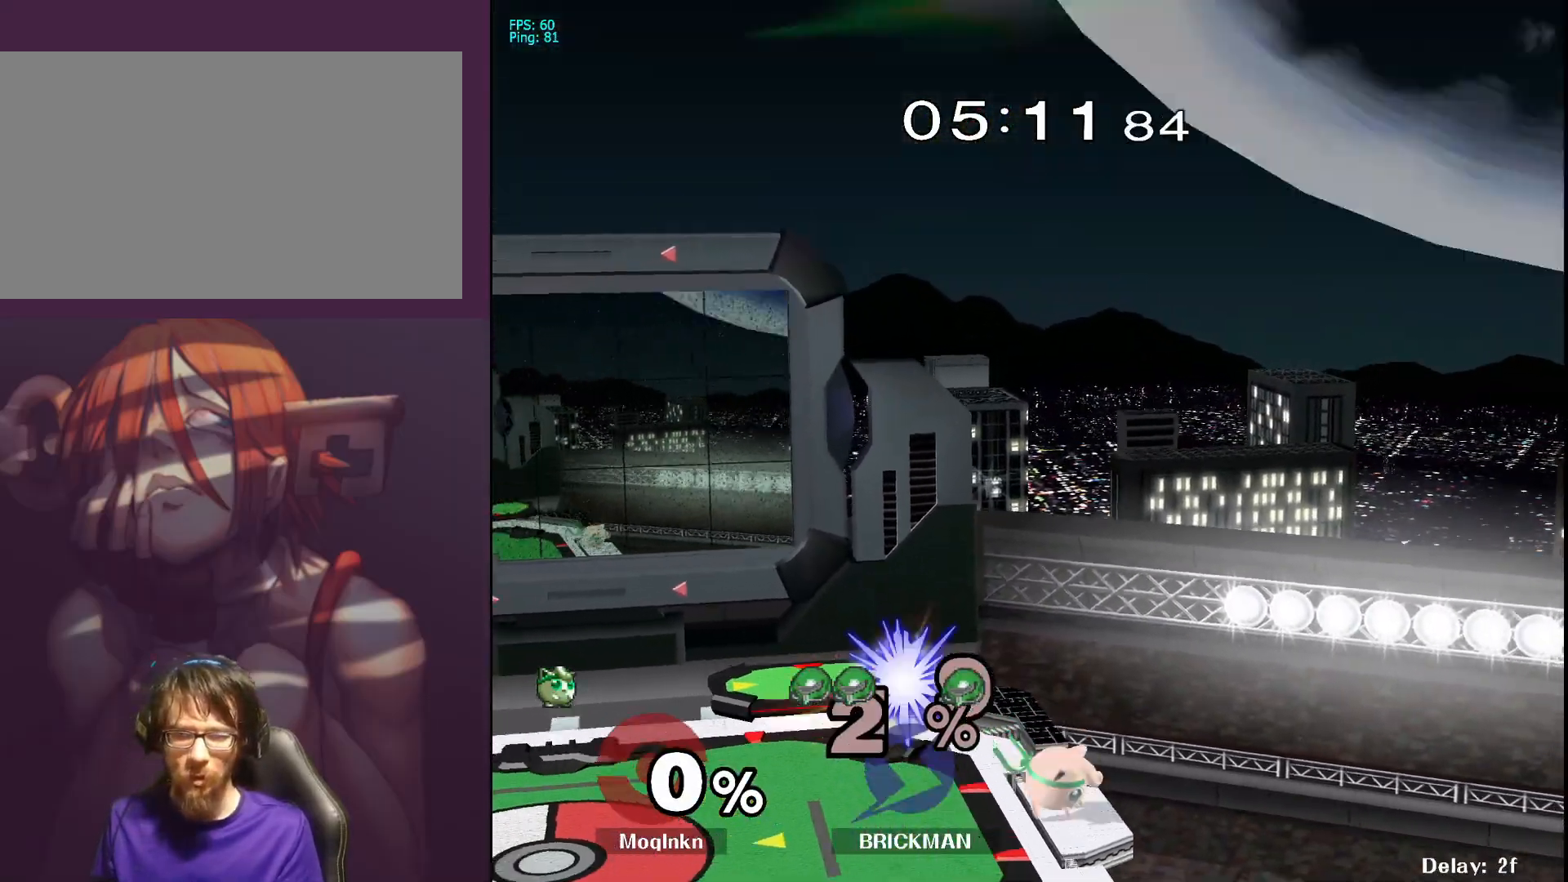
{"buttons": [], "left_stick": "right", "right_stick": "center", "events": [[83, "left_stick", "left"], [200, "left_stick", "center"], [250, "left_stick", "right"], [317, "left_stick", "left"], [417, "left_stick", "right"]]}
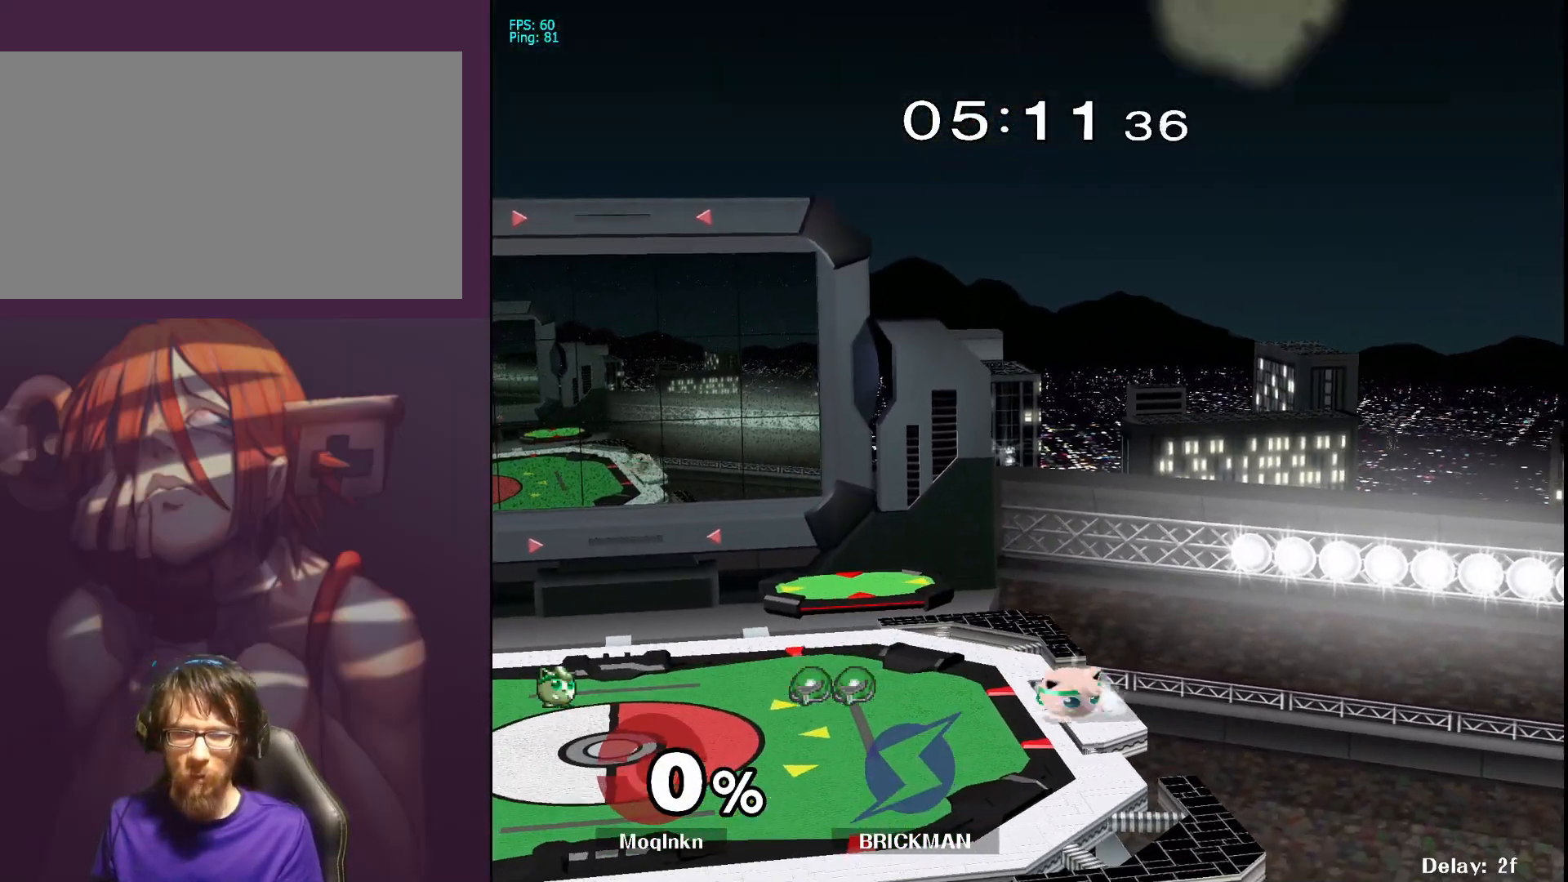
{"buttons": [], "left_stick": "right", "right_stick": "center", "events": [[17, "left_stick", "left"], [83, "left_stick", "right"], [183, "left_stick", "left"], [267, "left_stick", "right"], [350, "left_stick", "left"], [433, "left_stick", "right"]]}
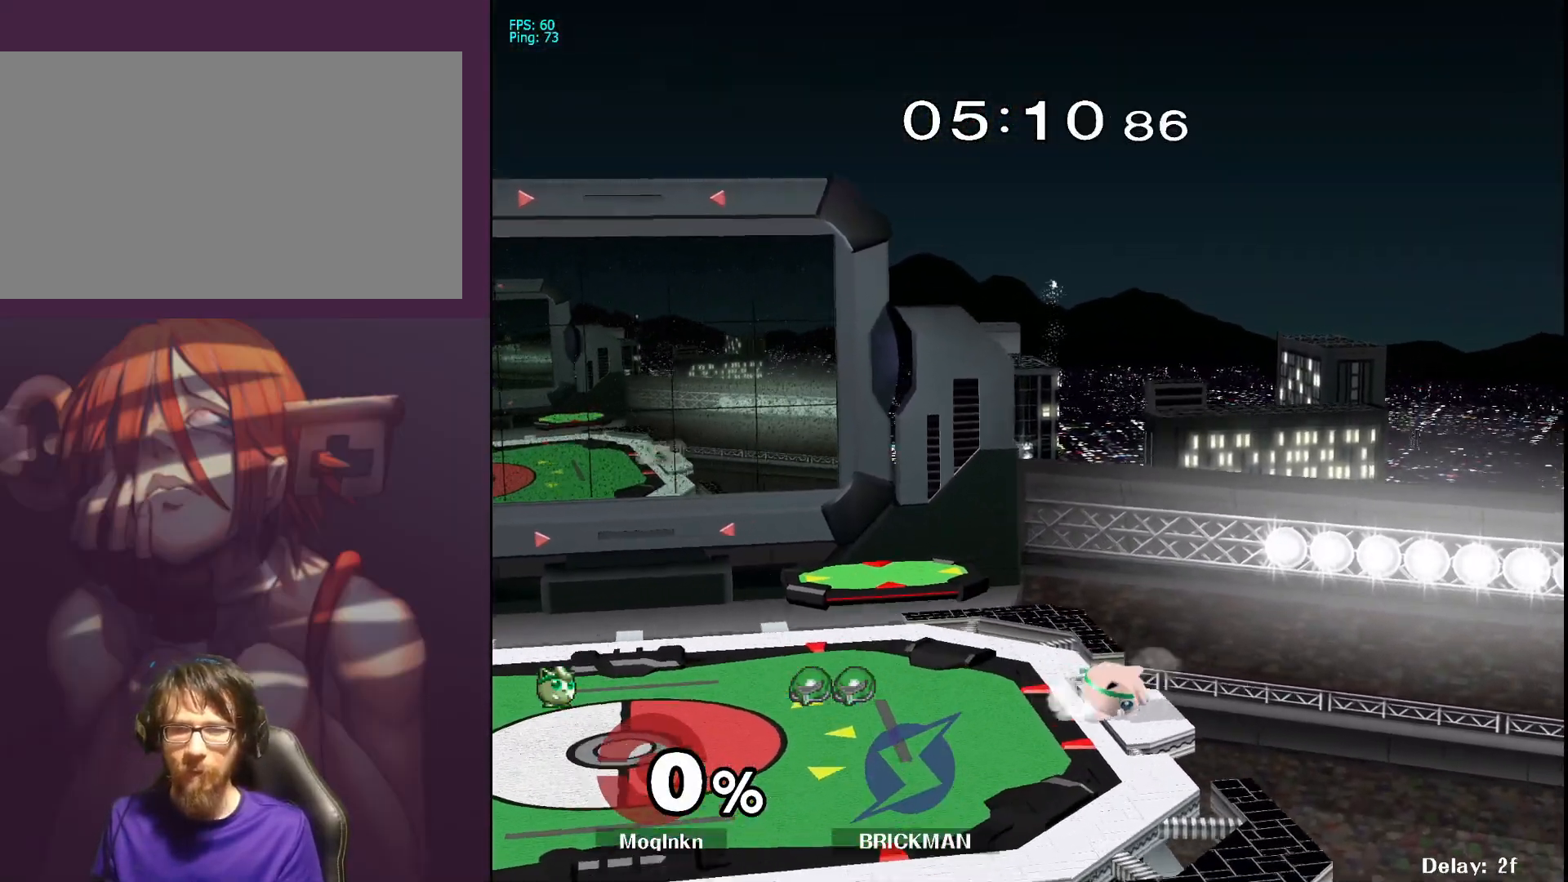
{"buttons": [], "left_stick": "right", "right_stick": "center", "events": [[33, "left_stick", "left"], [117, "left_stick", "down-right"], [183, "left_stick", "down-left"], [283, "left_stick", "down-right"], [367, "left_stick", "left"], [450, "left_stick", "right"]]}
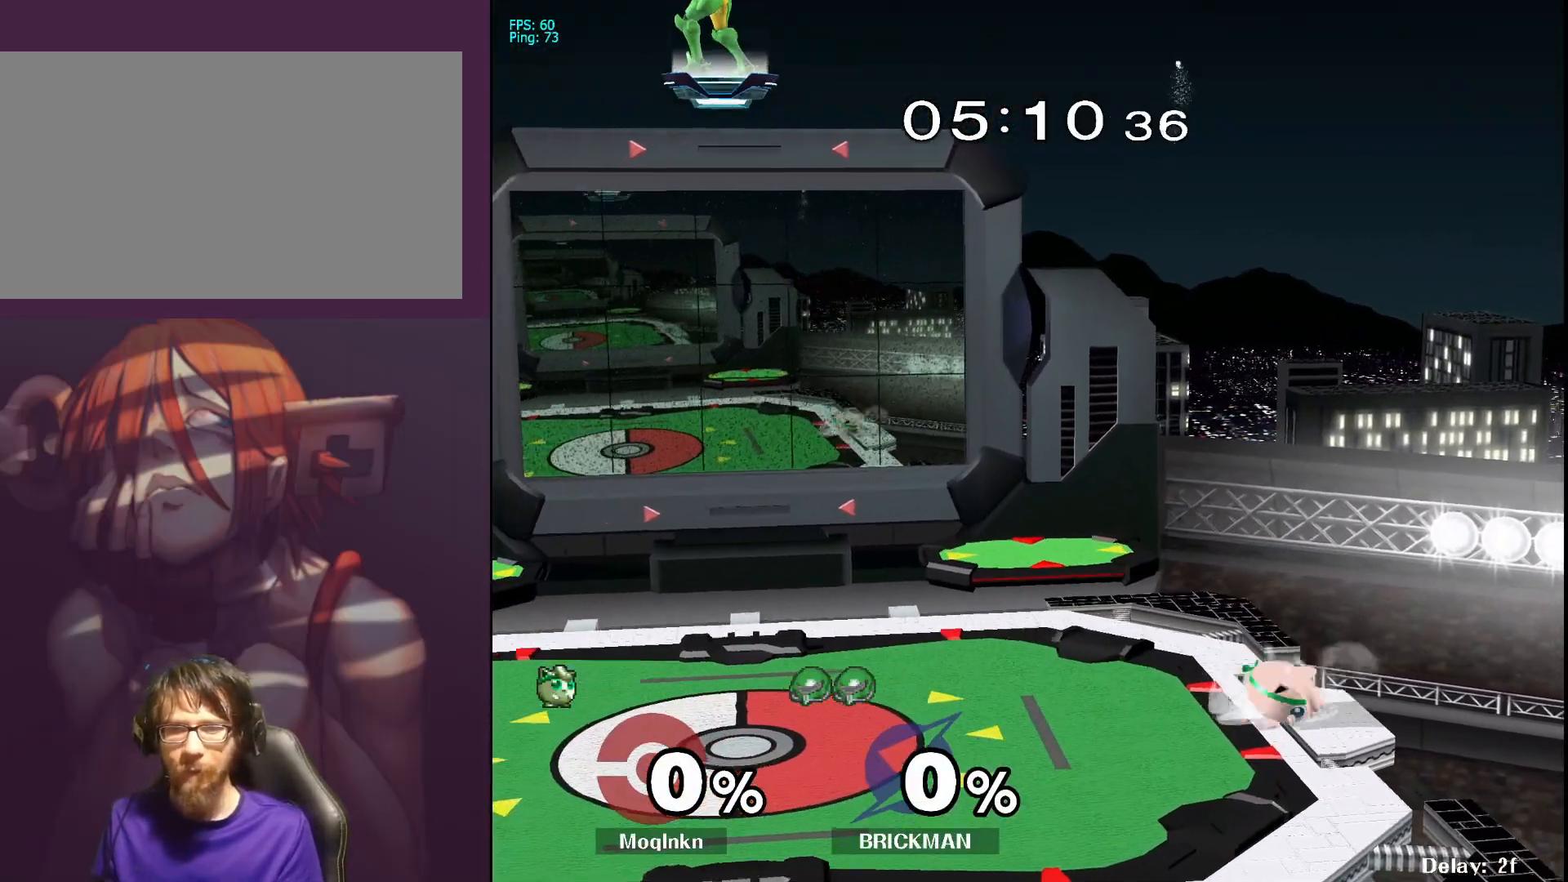
{"buttons": [], "left_stick": "right", "right_stick": "center", "events": [[50, "left_stick", "left"], [150, "left_stick", "down-right"], [217, "left_stick", "down-left"], [317, "left_stick", "down-right"], [417, "left_stick", "left"], [500, "left_stick", "right"]]}
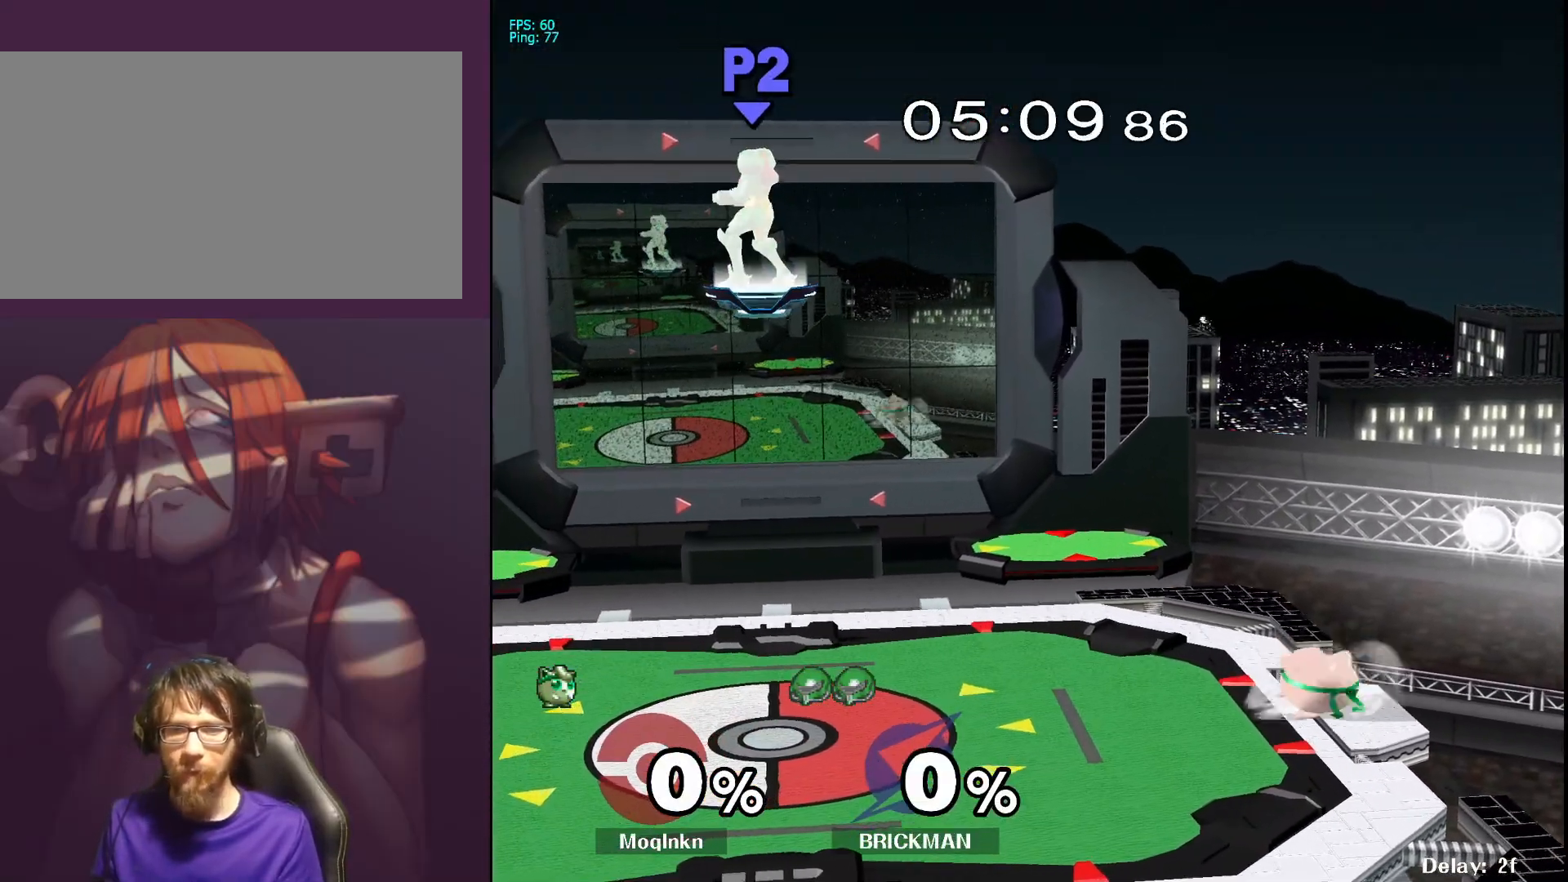
{"buttons": [], "left_stick": "down-left", "right_stick": "center", "events": [[83, "left_stick", "left"], [167, "left_stick", "down-right"], [267, "left_stick", "left"], [367, "left_stick", "down-right"], [417, "left_stick", "down-left"]]}
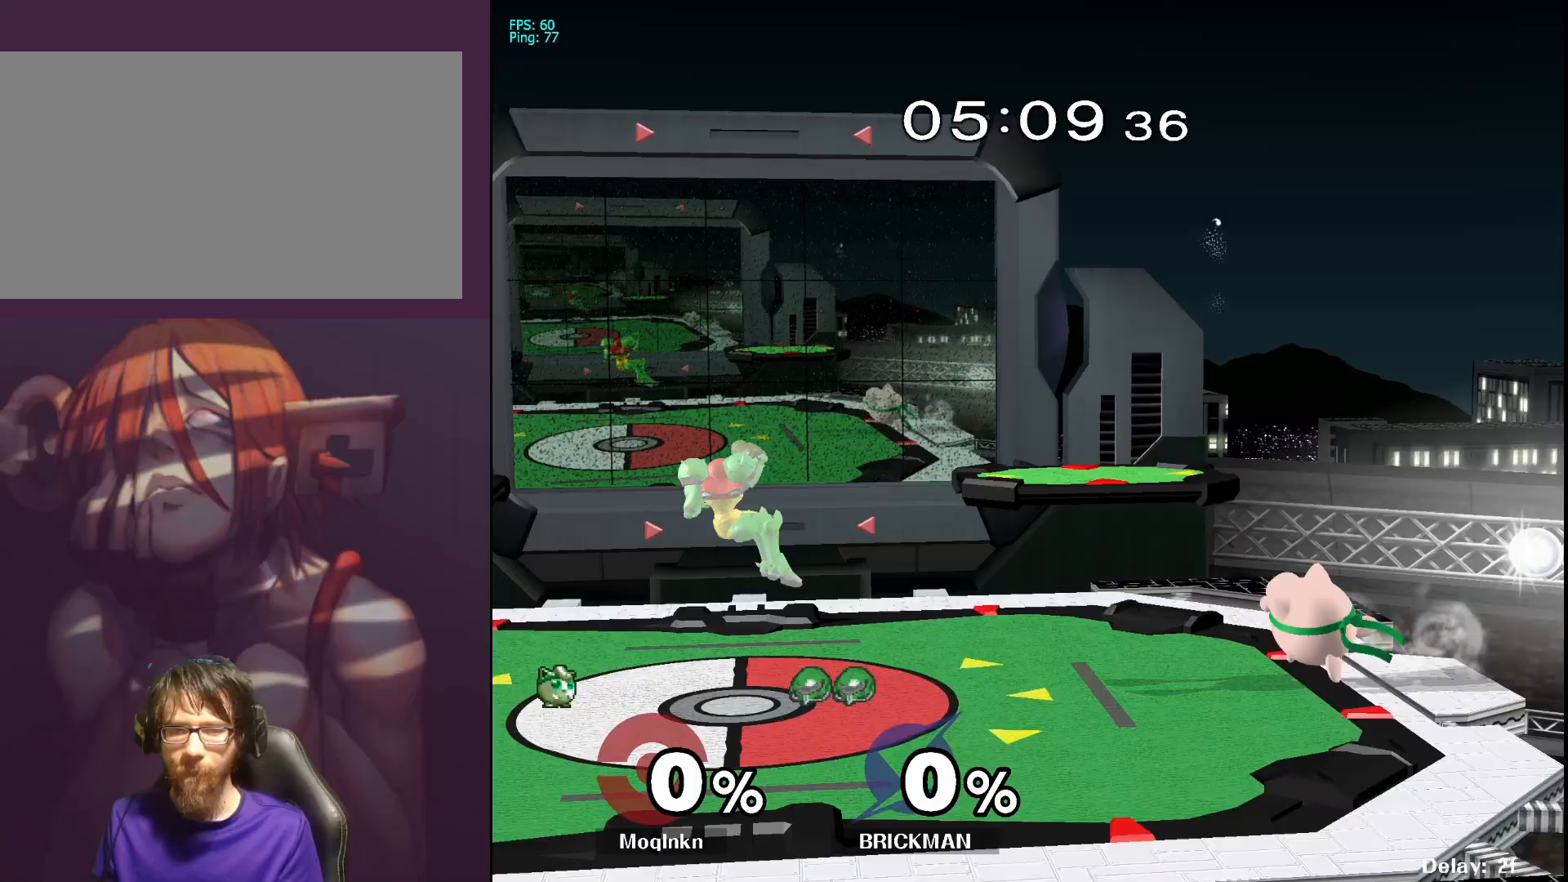
{"buttons": [], "left_stick": "right", "right_stick": "center", "events": [[17, "left_stick", "down-right"], [150, "left_stick", "center"], [250, "left_stick", "right"], [283, "X", "down"], [350, "X", "up"]]}
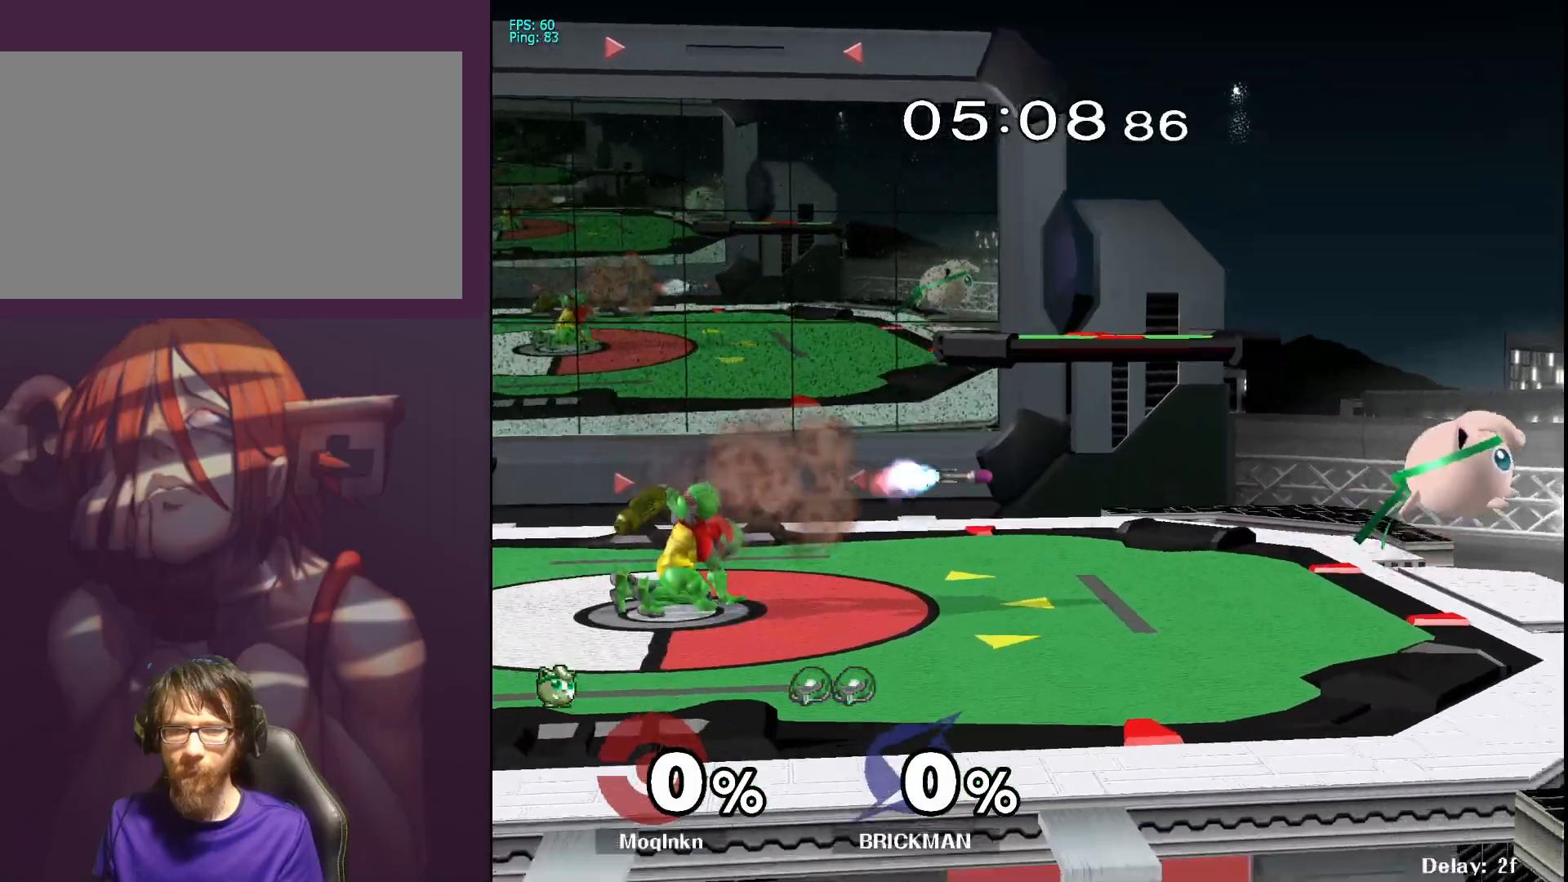
{"buttons": [], "left_stick": "right", "right_stick": "center", "events": [[17, "left_stick", "center"], [83, "left_stick", "left"], [100, "X", "down"], [200, "X", "up"], [400, "left_stick", "right"]]}
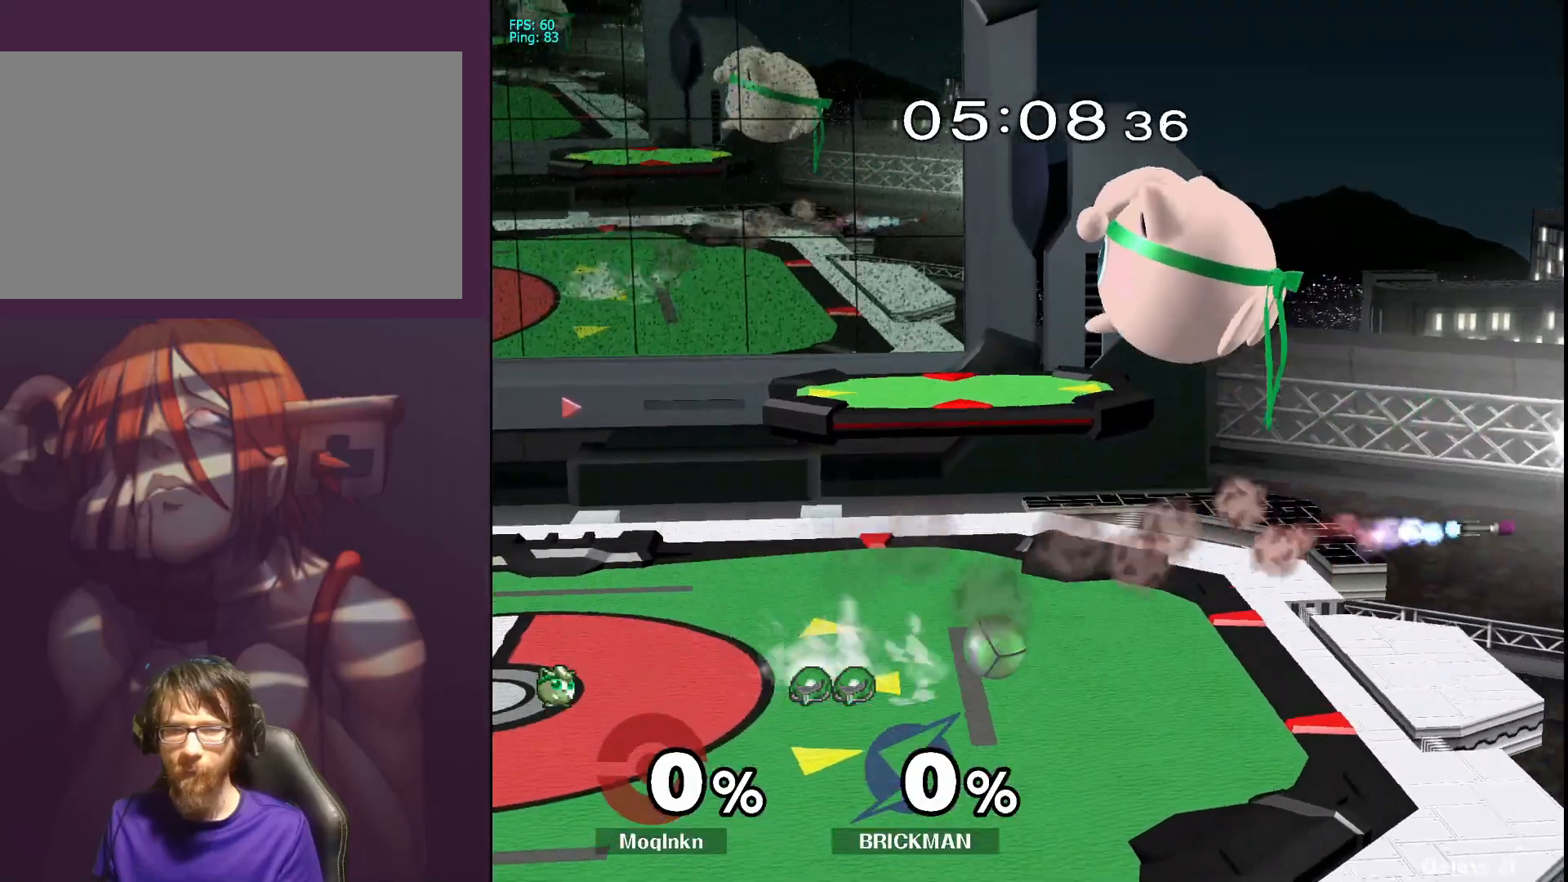
{"buttons": ["L1"], "left_stick": "center", "right_stick": "center", "events": [[117, "left_stick", "down-right"], [150, "right_stick", "left"], [250, "right_stick", "center"], [383, "L1", "down"], [417, "left_stick", "center"]]}
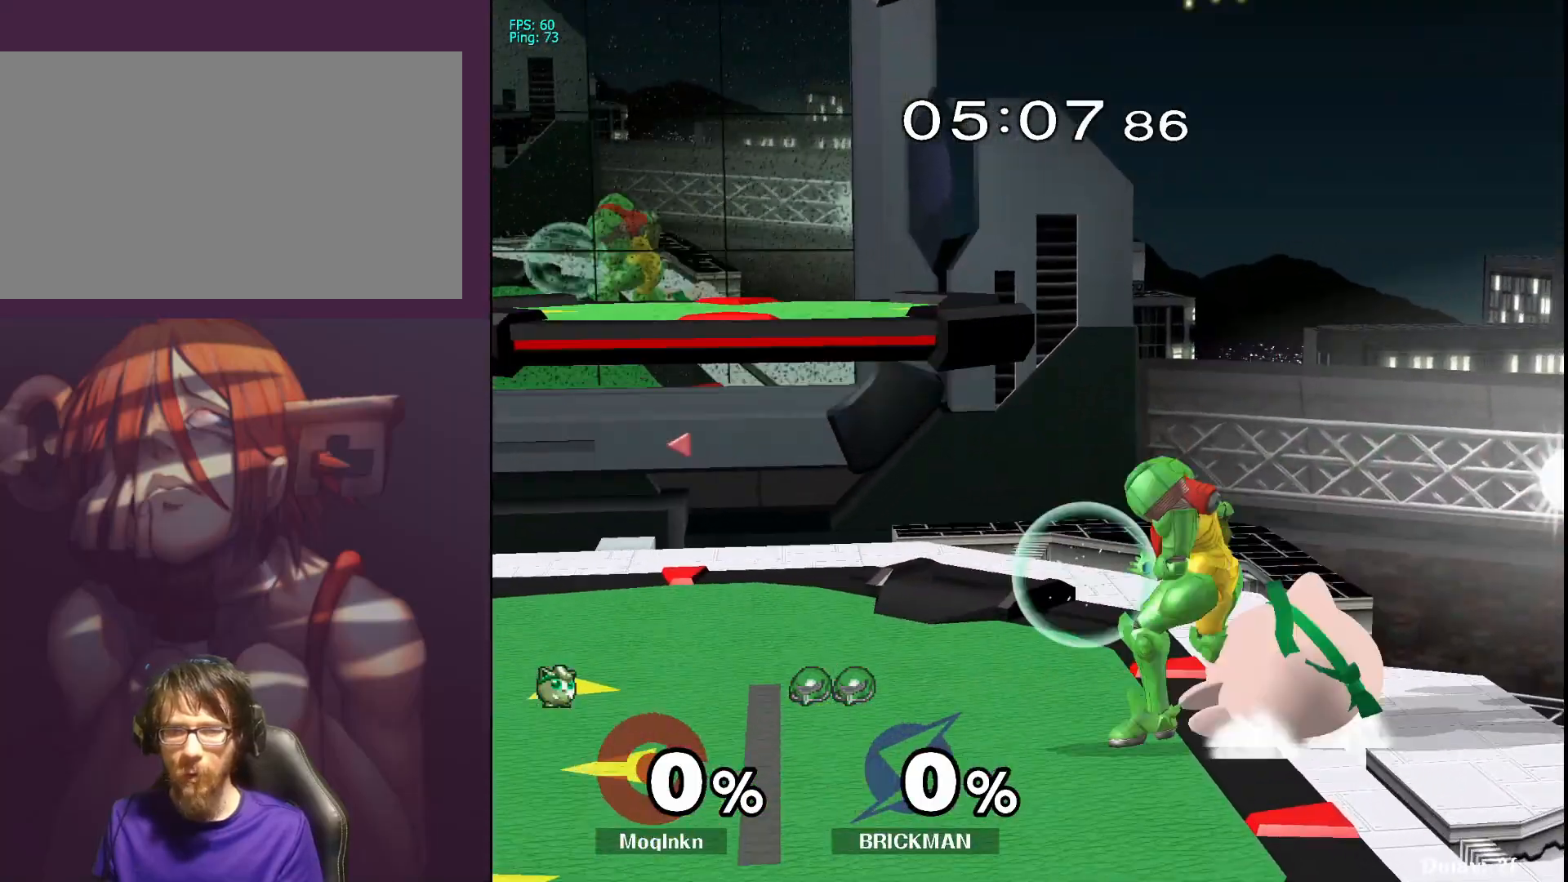
{"buttons": ["L1"], "left_stick": "center", "right_stick": "center", "events": [[317, "Y", "down"], [350, "Y", "up"]]}
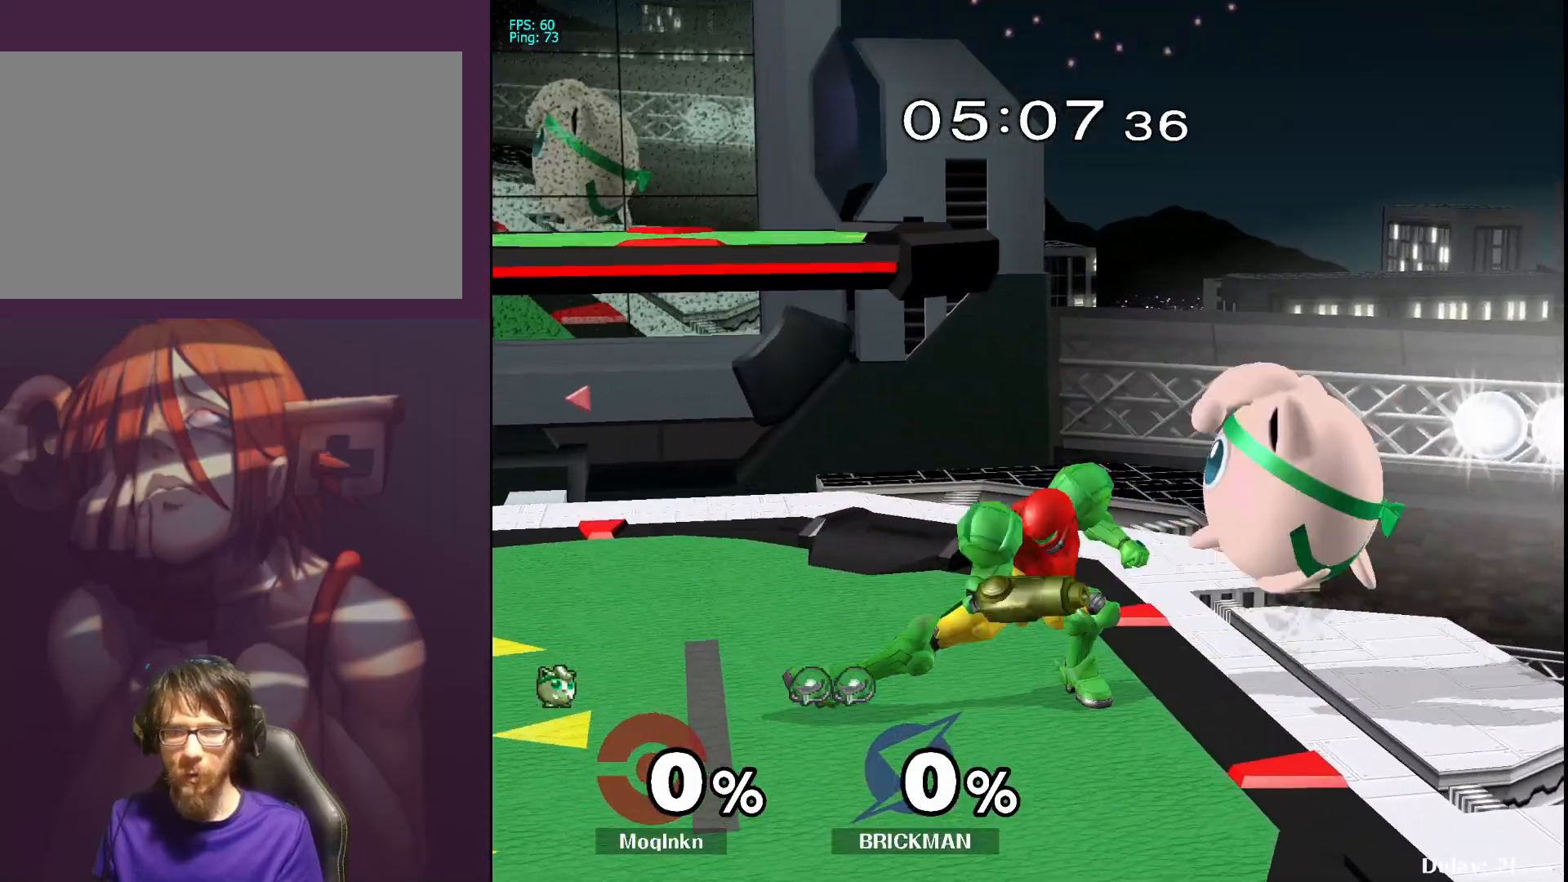
{"buttons": [], "left_stick": "left", "right_stick": "center", "events": [[133, "left_stick", "left"], [233, "L1", "up"], [267, "right_stick", "down-left"], [383, "right_stick", "center"]]}
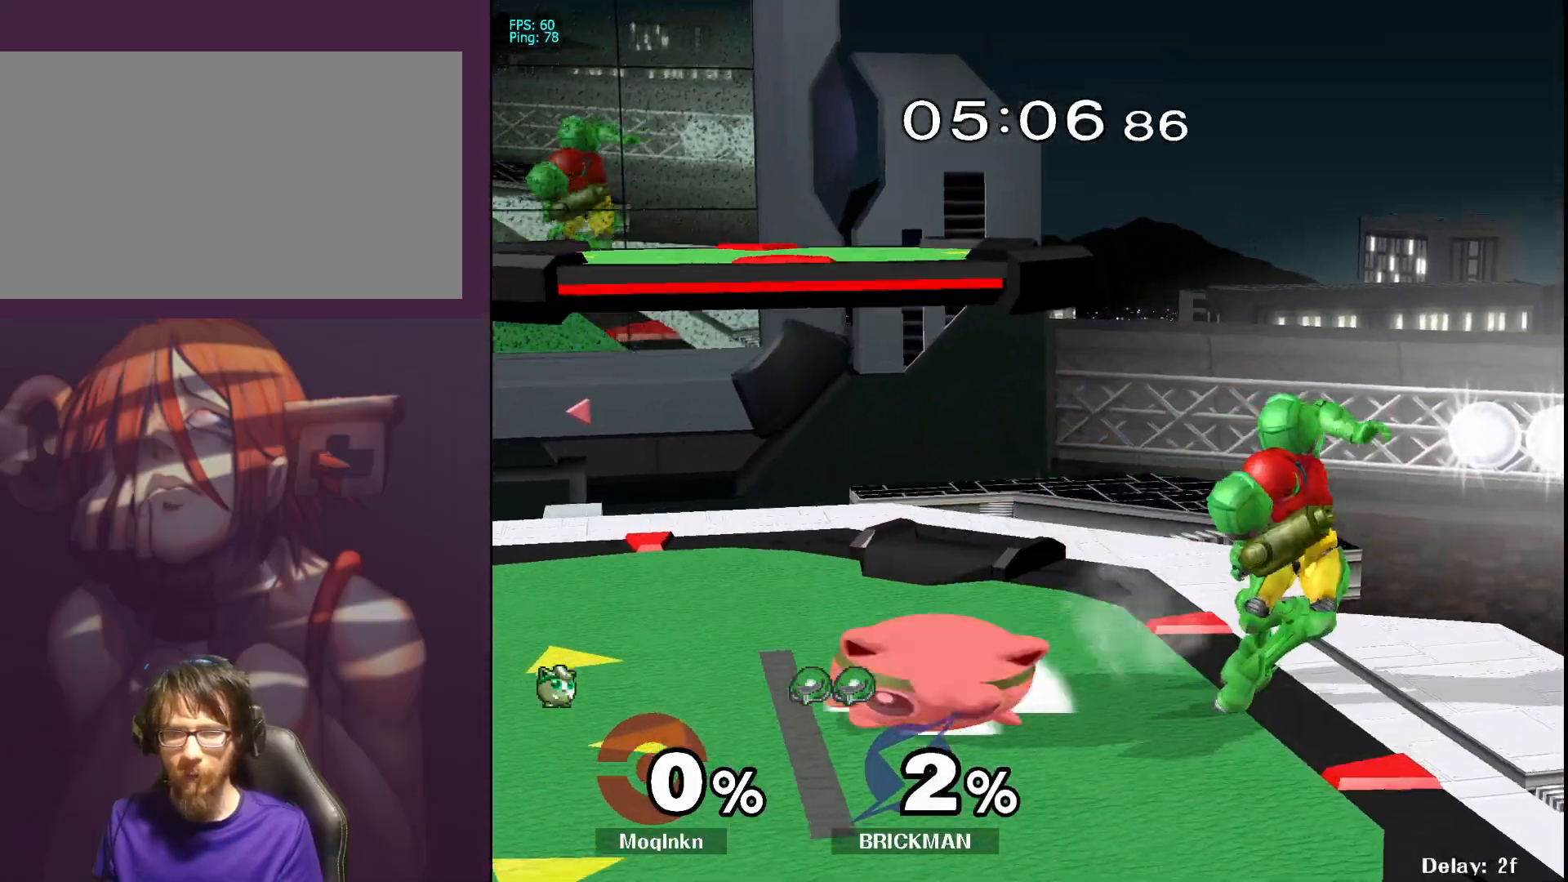
{"buttons": ["L1"], "left_stick": "center", "right_stick": "center", "events": [[150, "left_stick", "center"], [167, "L1", "down"], [383, "left_stick", "left"], [500, "left_stick", "center"]]}